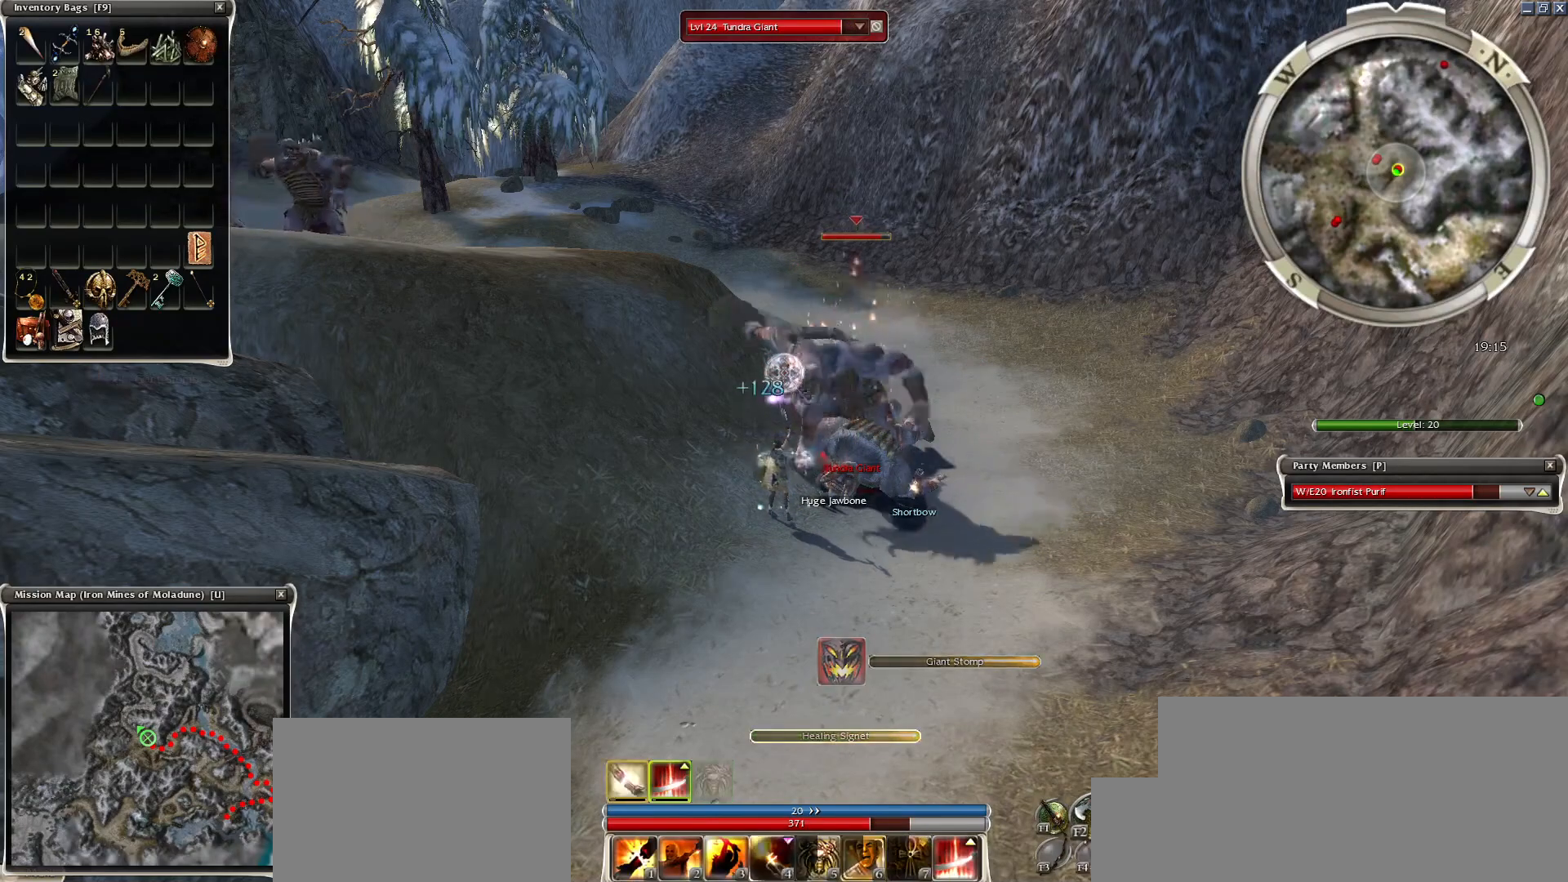
Gameplay with keyboard and mouse; each line is a JSON object with the keys and mouse buttons held at the frame after it. "events" lists presses ("down") and releases ("up") of "1", "2", "3", "4", "a", "alt", "c", "caps_lock", "ctrl", "d", "e", "f", "f1", "g", "q", "r", "s", "shift", "space", "t", "tab", "tilde", "v", "w", "x", "z", "mouse_left", "mouse_wheel", "mouse_right", "mouse_mb4" and "mouse_mb5" between this image and that frame as [ms after this image, input, new state], when the widget could be followed in between. "mouse_left", "mouse_wheel", "mouse_right", "mouse_mb4", "mouse_mb5" = the "left", "wheel", "right", "mb4", "mb5" buttons of the "mouse" list. No other keys are recorded. "wheel" means that the mouse wheel is clicked or scrolled. Mouse movement is not recorded.
{"keys": ["space"], "mouse": ["right"], "events": [[83, "mouse_right", "down"], [133, "space", "down"], [317, "space", "up"], [367, "space", "down"]]}
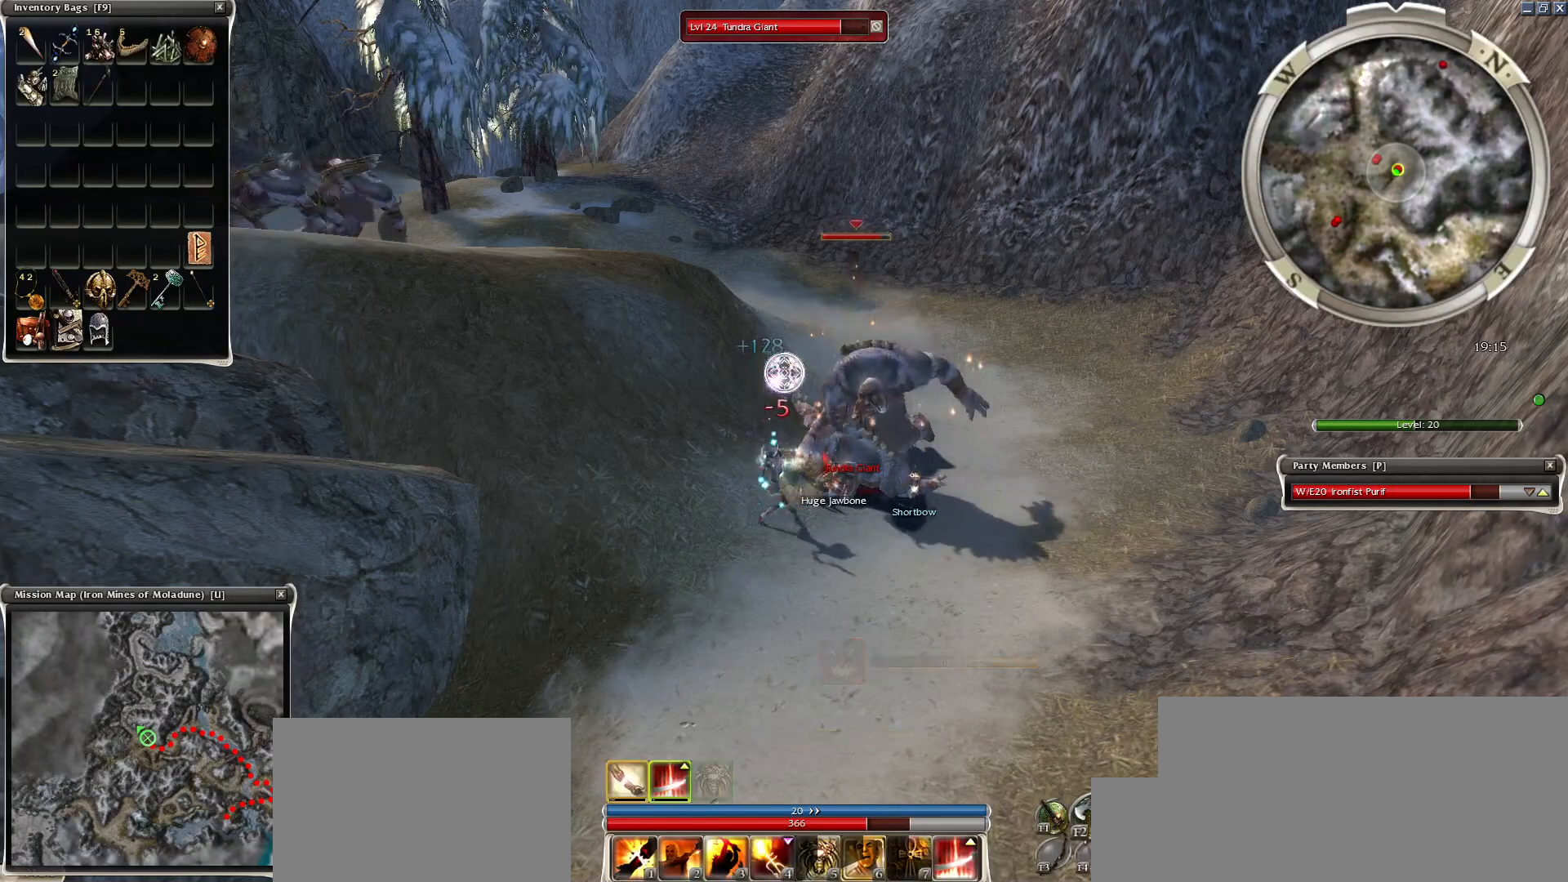
{"keys": [], "mouse": [], "events": [[50, "space", "up"], [100, "space", "down"], [300, "space", "up"], [383, "space", "down"], [483, "mouse_right", "up"], [483, "space", "up"]]}
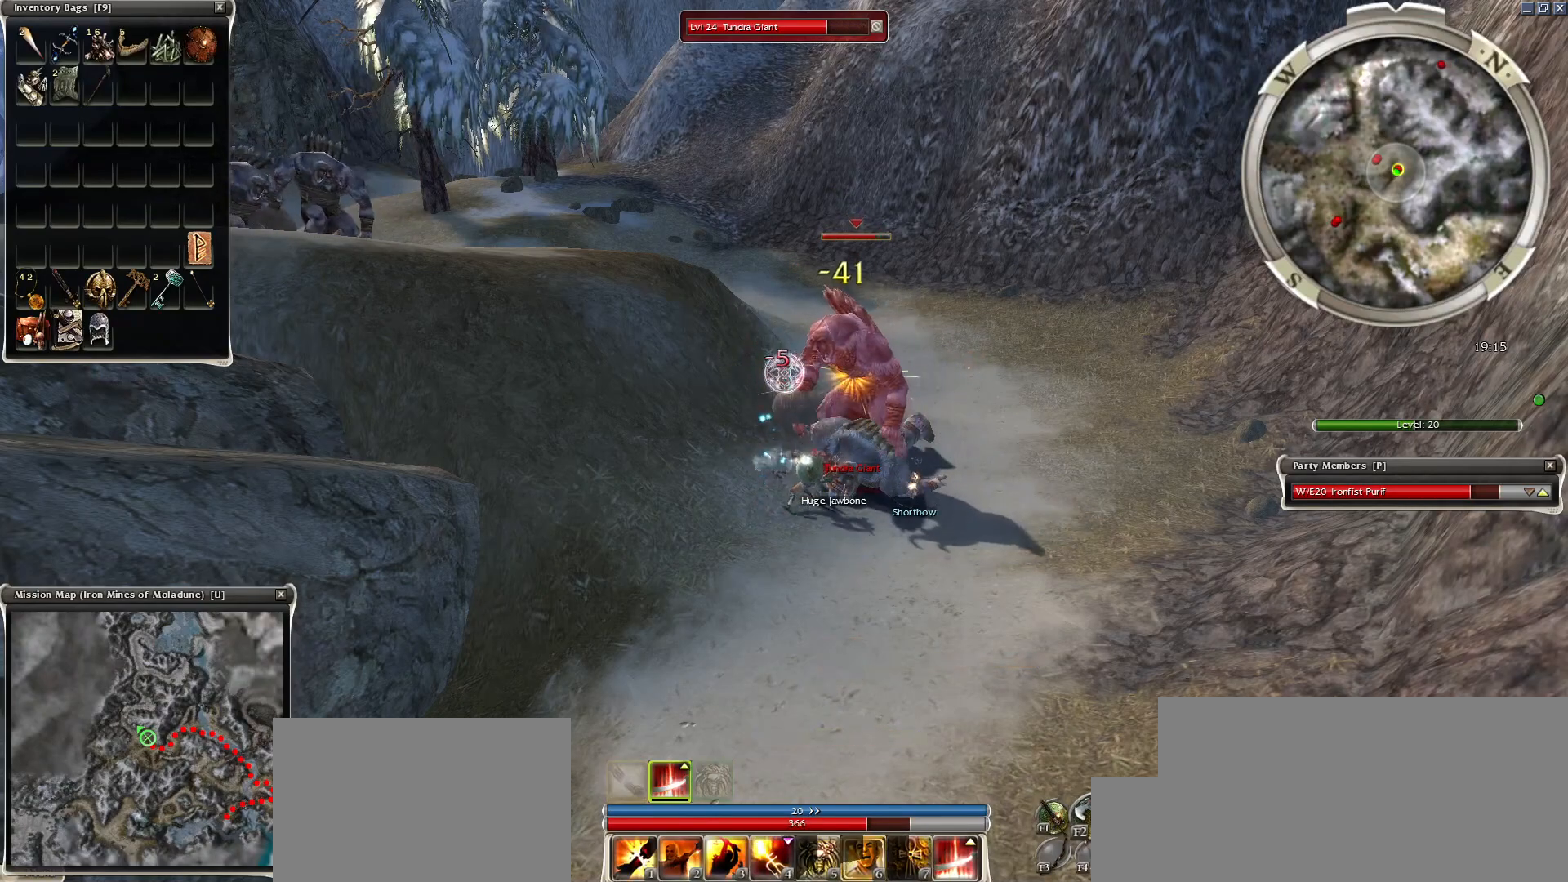
{"keys": [], "mouse": ["right"], "events": [[67, "4", "down"], [167, "4", "up"], [500, "mouse_right", "down"]]}
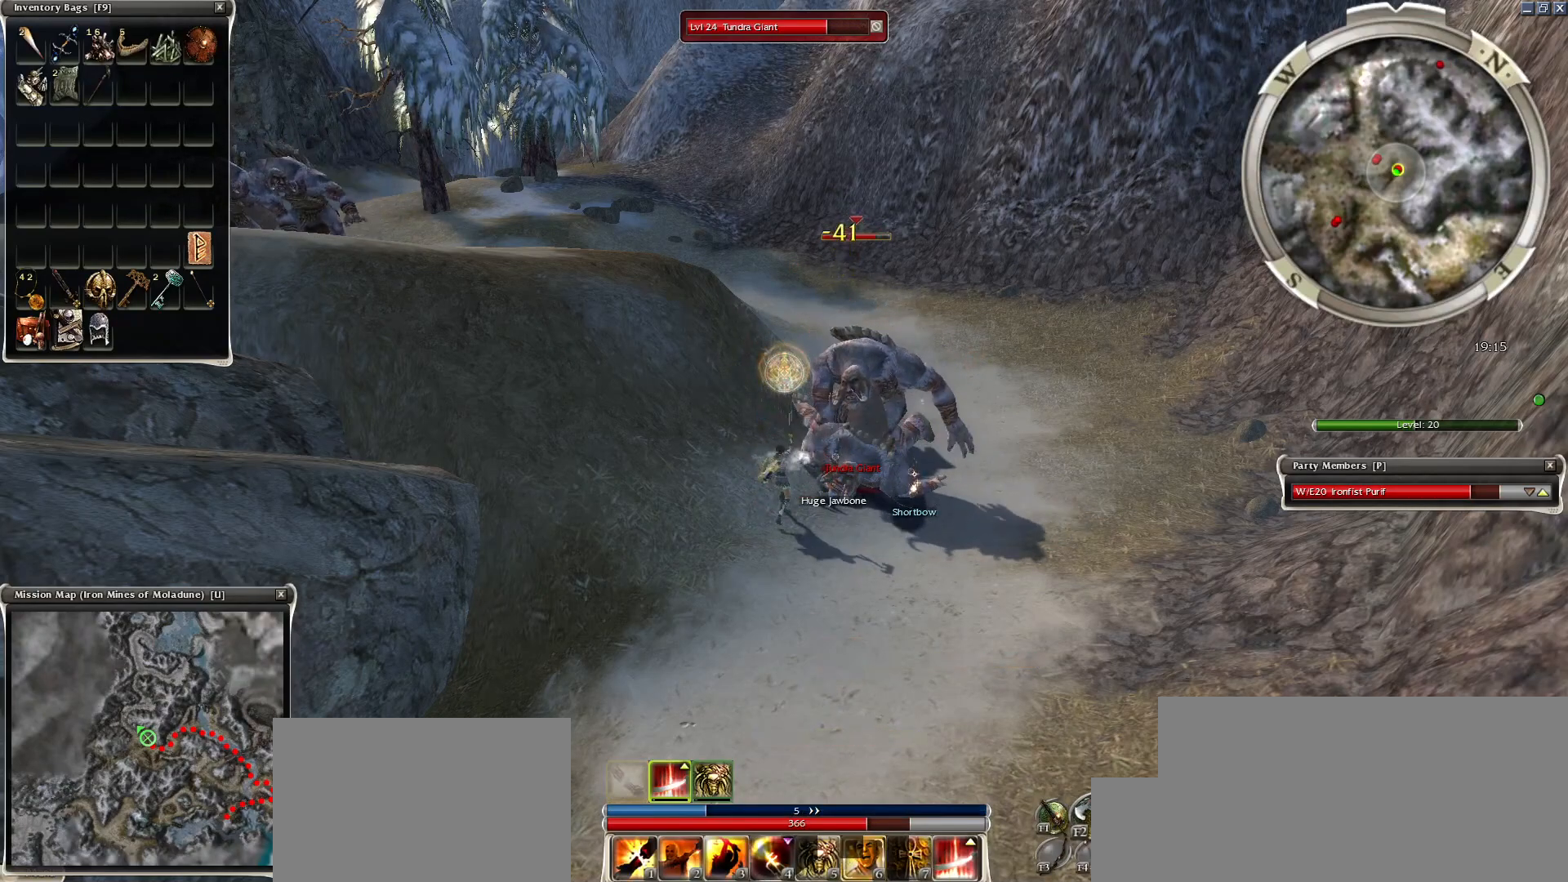
{"keys": ["space"], "mouse": ["right"], "events": [[183, "space", "down"], [333, "space", "up"], [433, "space", "down"]]}
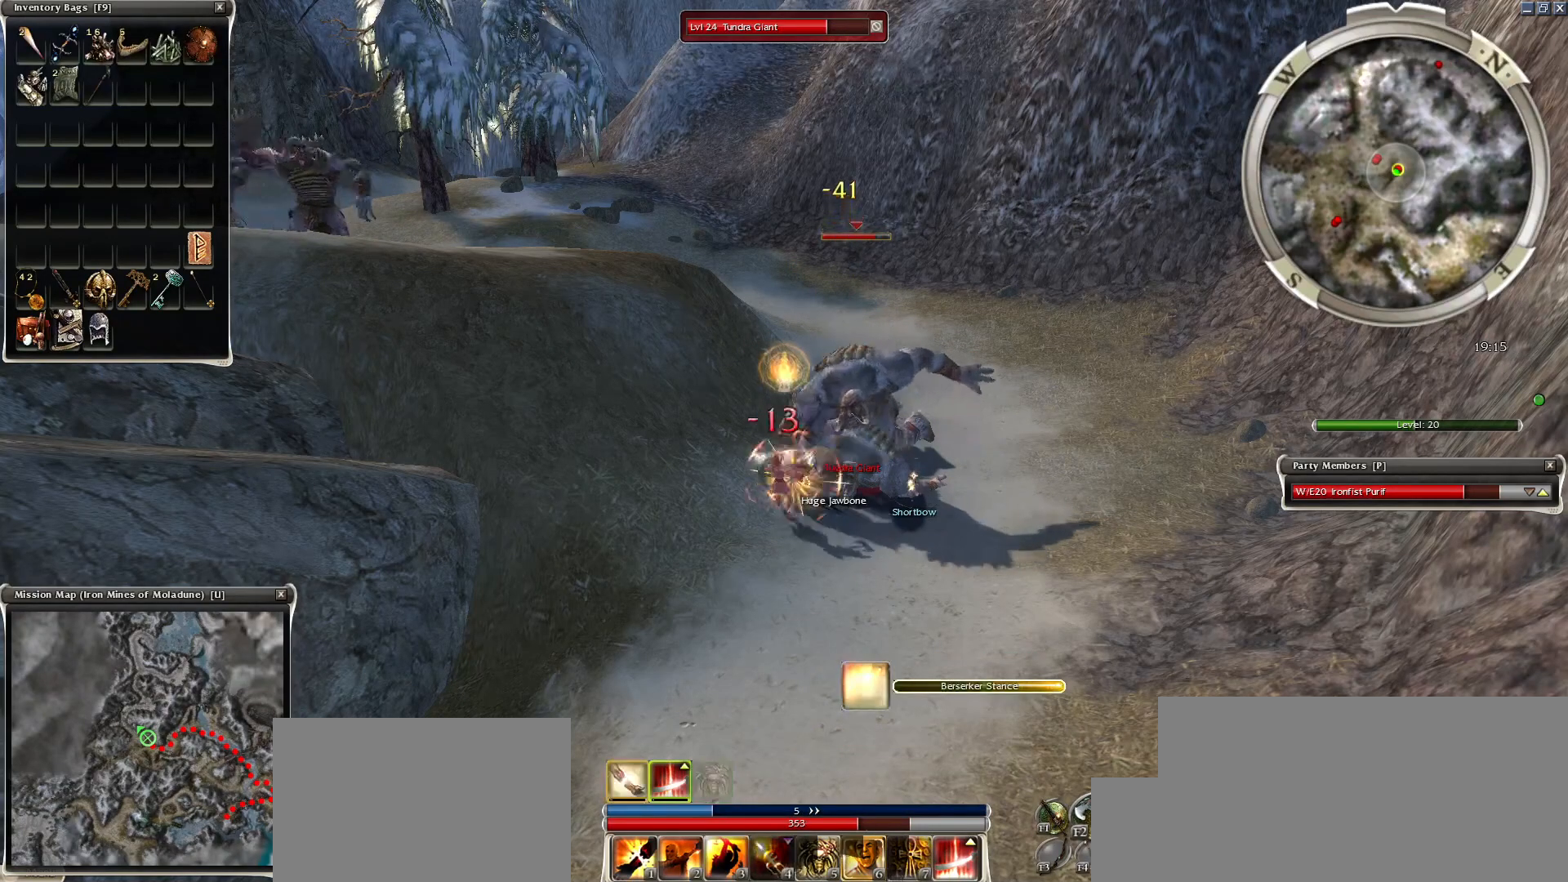
{"keys": [], "mouse": [], "events": [[83, "space", "up"], [183, "space", "down"], [483, "mouse_right", "up"], [483, "space", "up"]]}
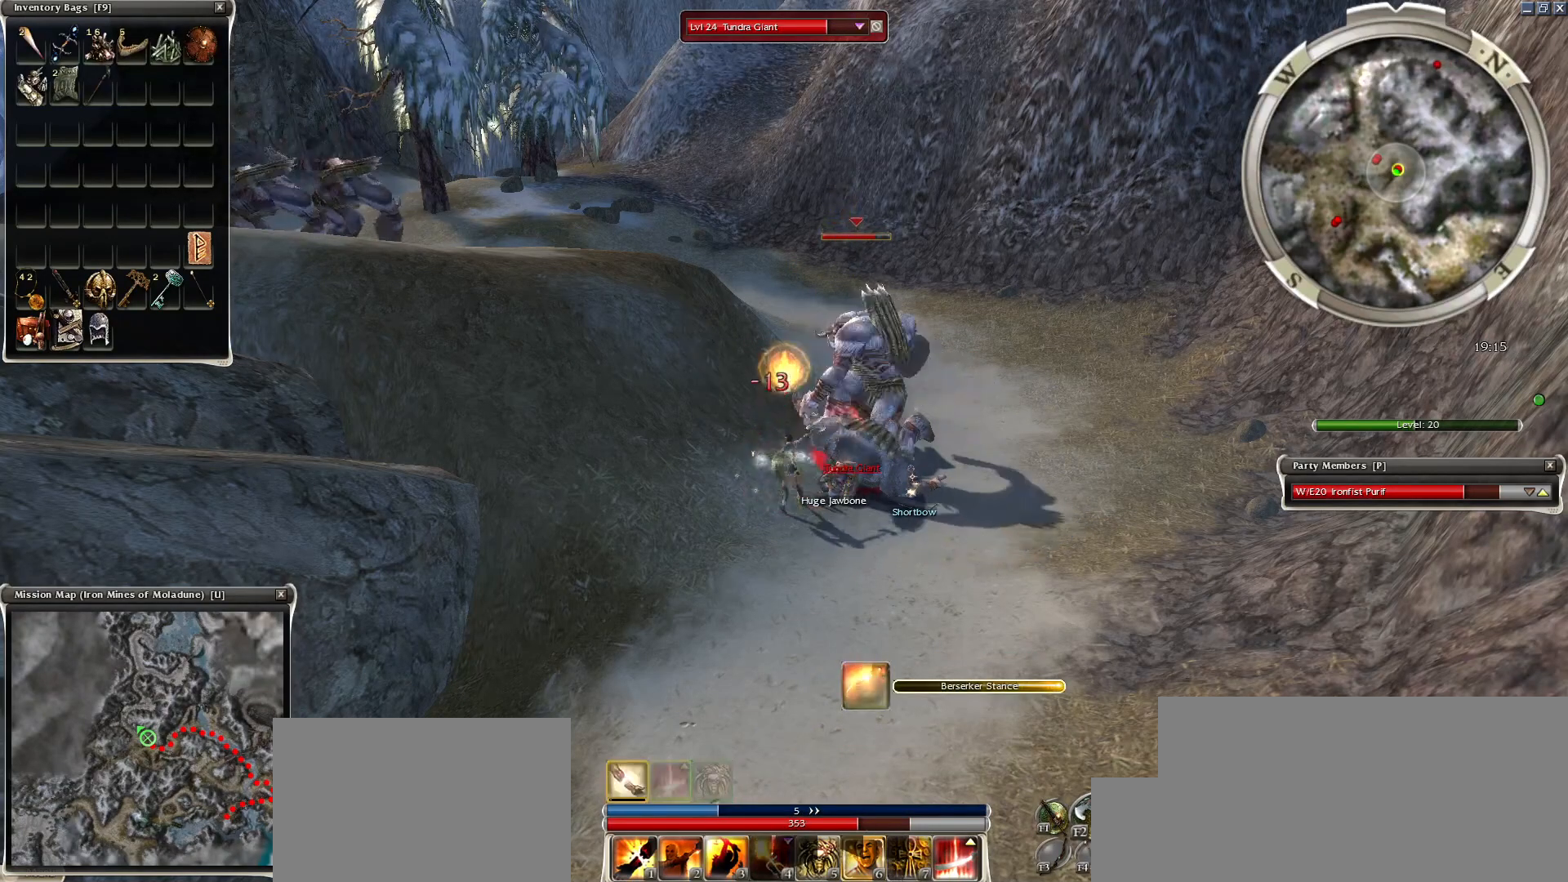
{"keys": [], "mouse": [], "events": [[33, "1", "down"], [83, "1", "up"], [233, "1", "down"], [283, "1", "up"], [383, "1", "down"], [383, "mouse_right", "down"], [433, "1", "up"], [483, "mouse_right", "up"]]}
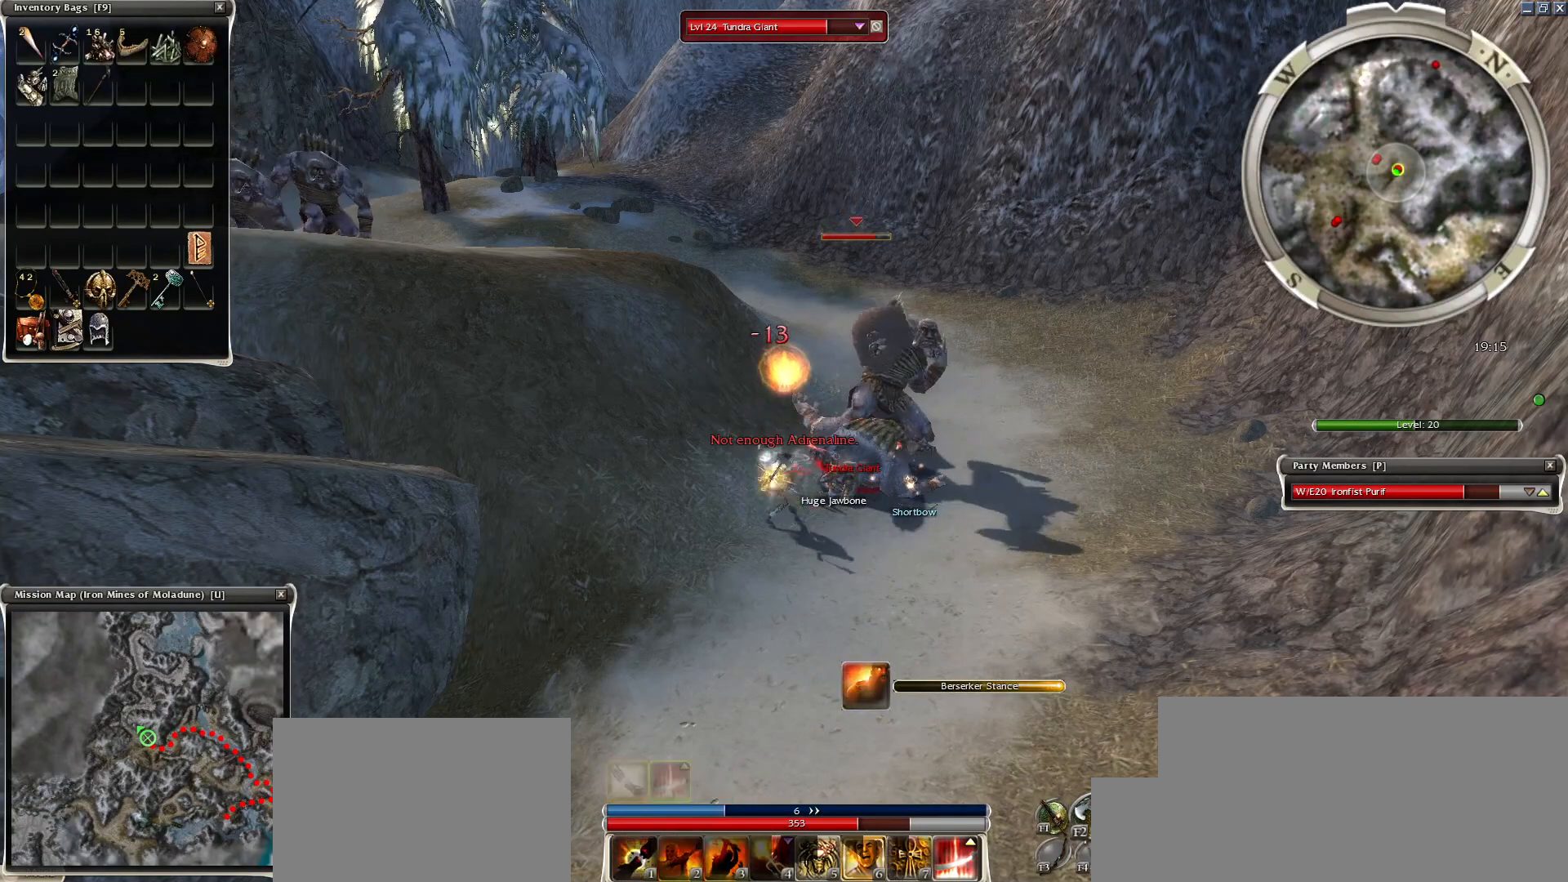
{"keys": ["space"], "mouse": ["right"], "events": [[50, "mouse_right", "down"], [83, "space", "down"], [133, "mouse_right", "up"], [233, "mouse_right", "down"], [283, "space", "up"], [333, "mouse_right", "up"], [333, "space", "down"], [417, "mouse_right", "down"]]}
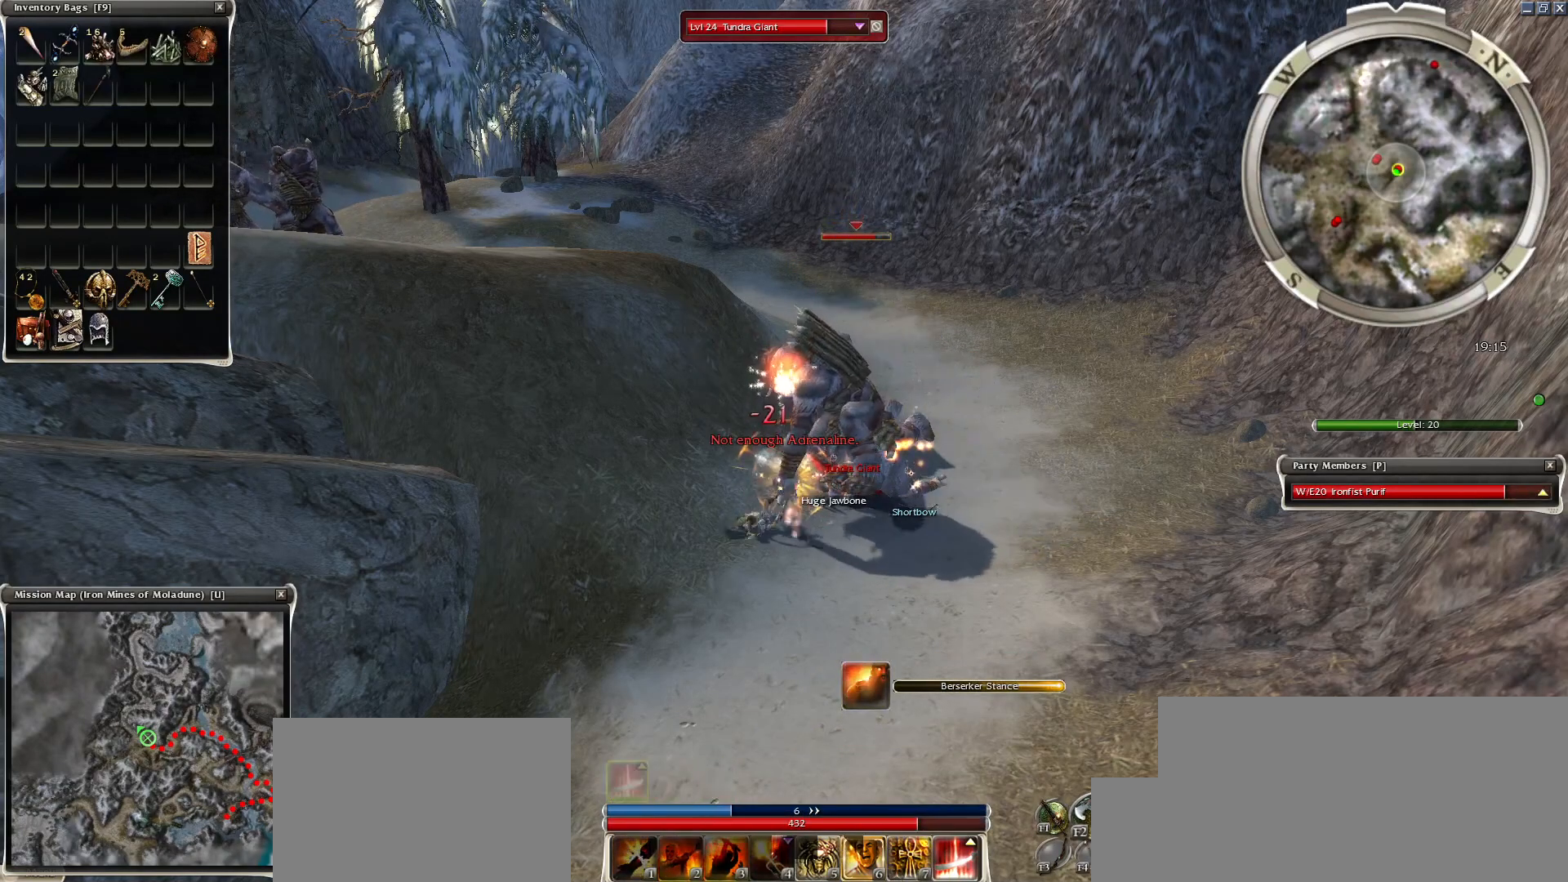
{"keys": [], "mouse": [], "events": [[17, "space", "up"], [83, "mouse_right", "up"], [183, "space", "down"], [333, "space", "up"]]}
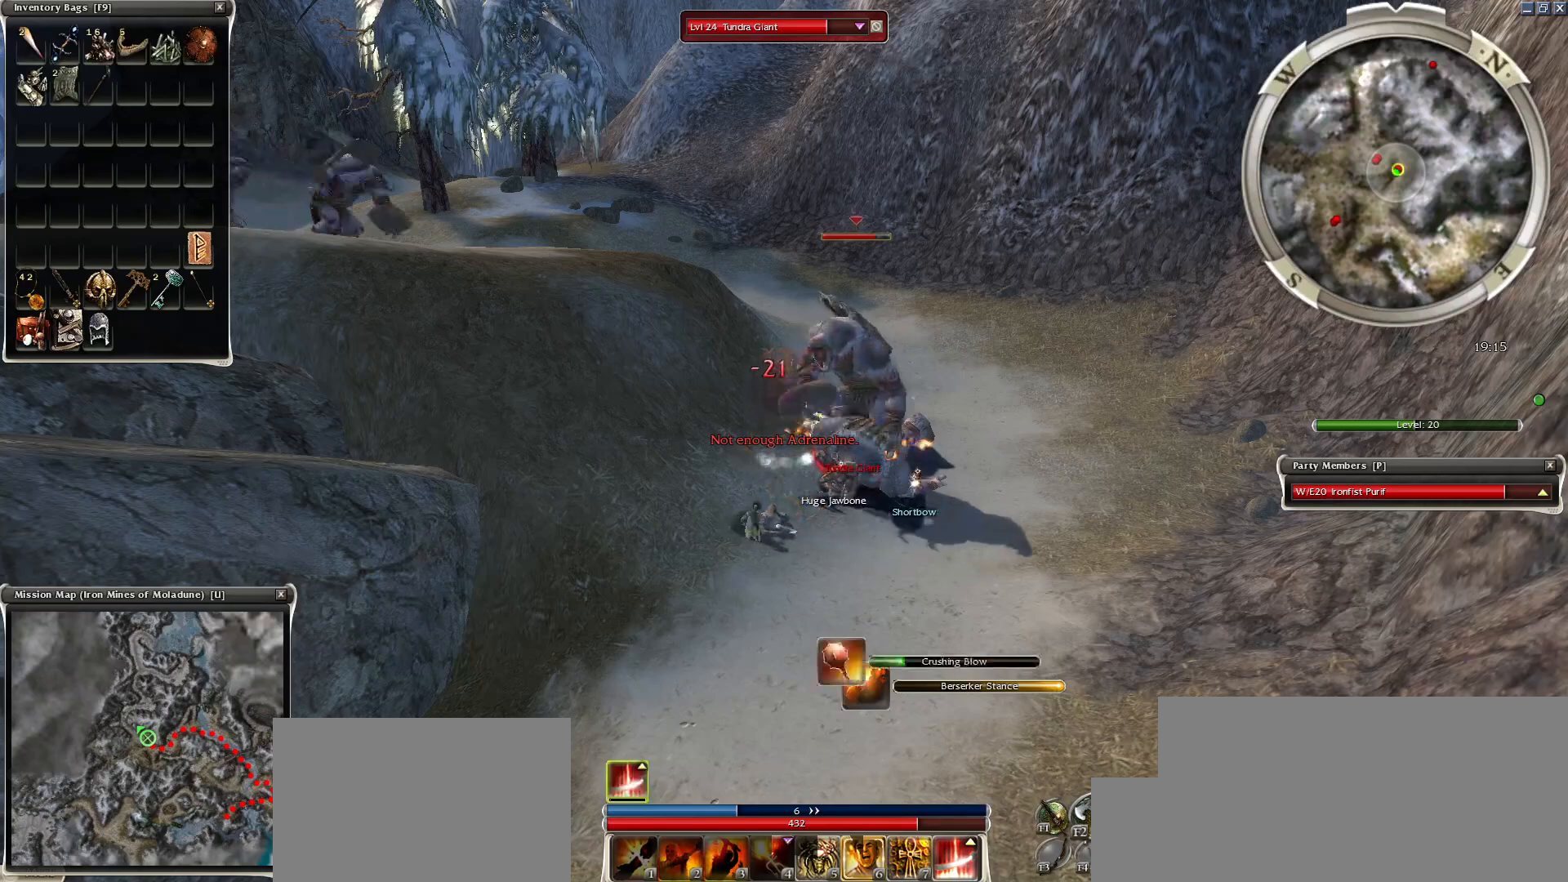
{"keys": [], "mouse": ["right"], "events": [[333, "space", "down"], [433, "mouse_right", "down"], [483, "space", "up"]]}
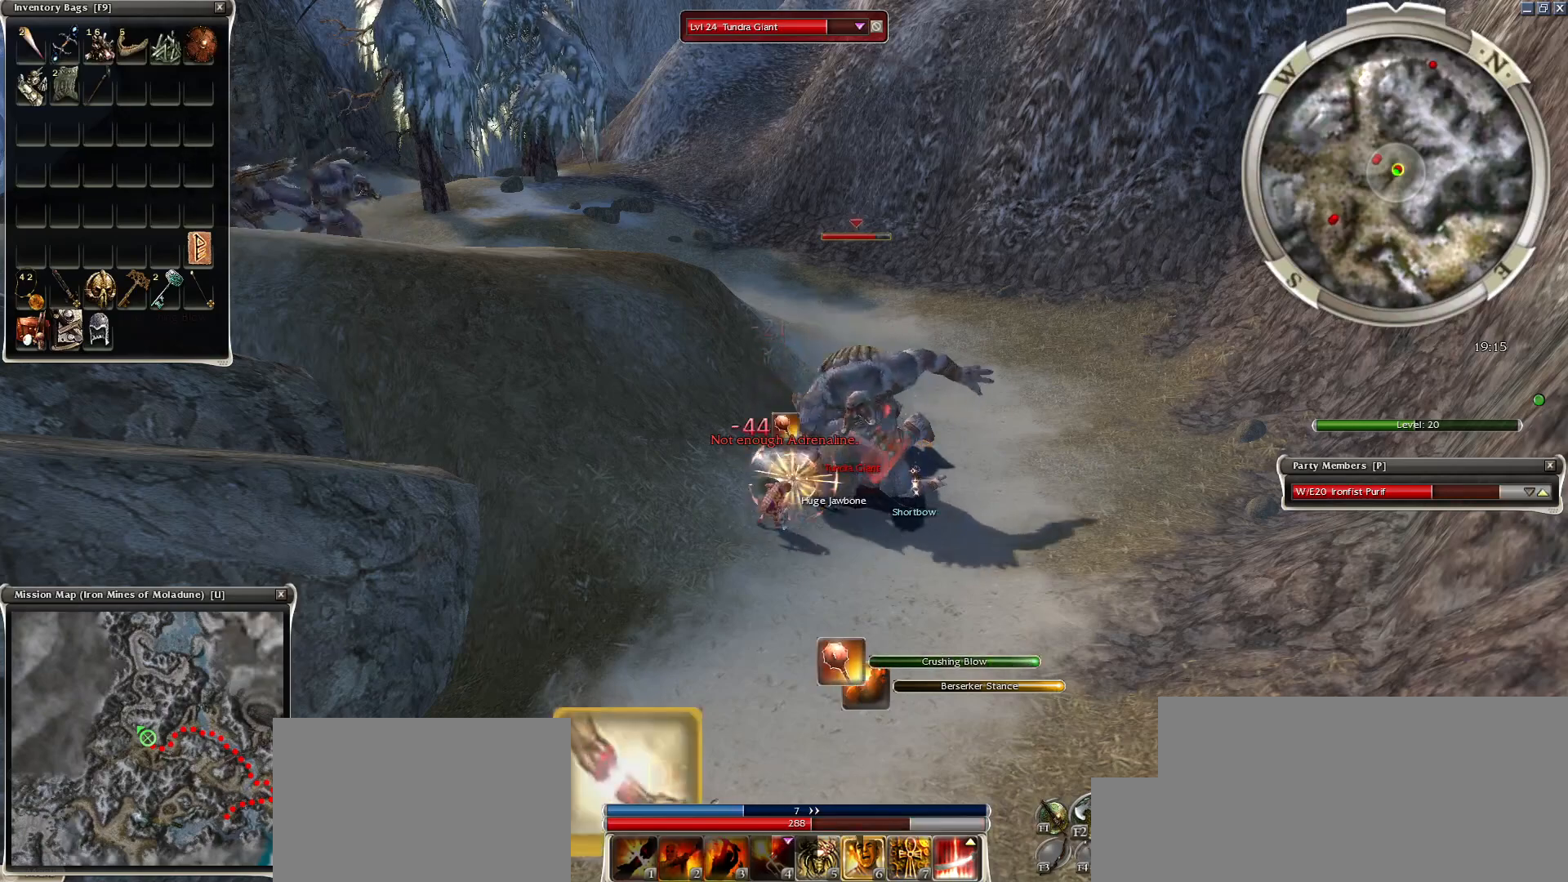
{"keys": ["space"], "mouse": ["right"], "events": [[33, "mouse_right", "up"], [50, "space", "down"], [83, "mouse_right", "down"], [183, "space", "up"], [283, "space", "down"], [417, "space", "up"], [467, "space", "down"]]}
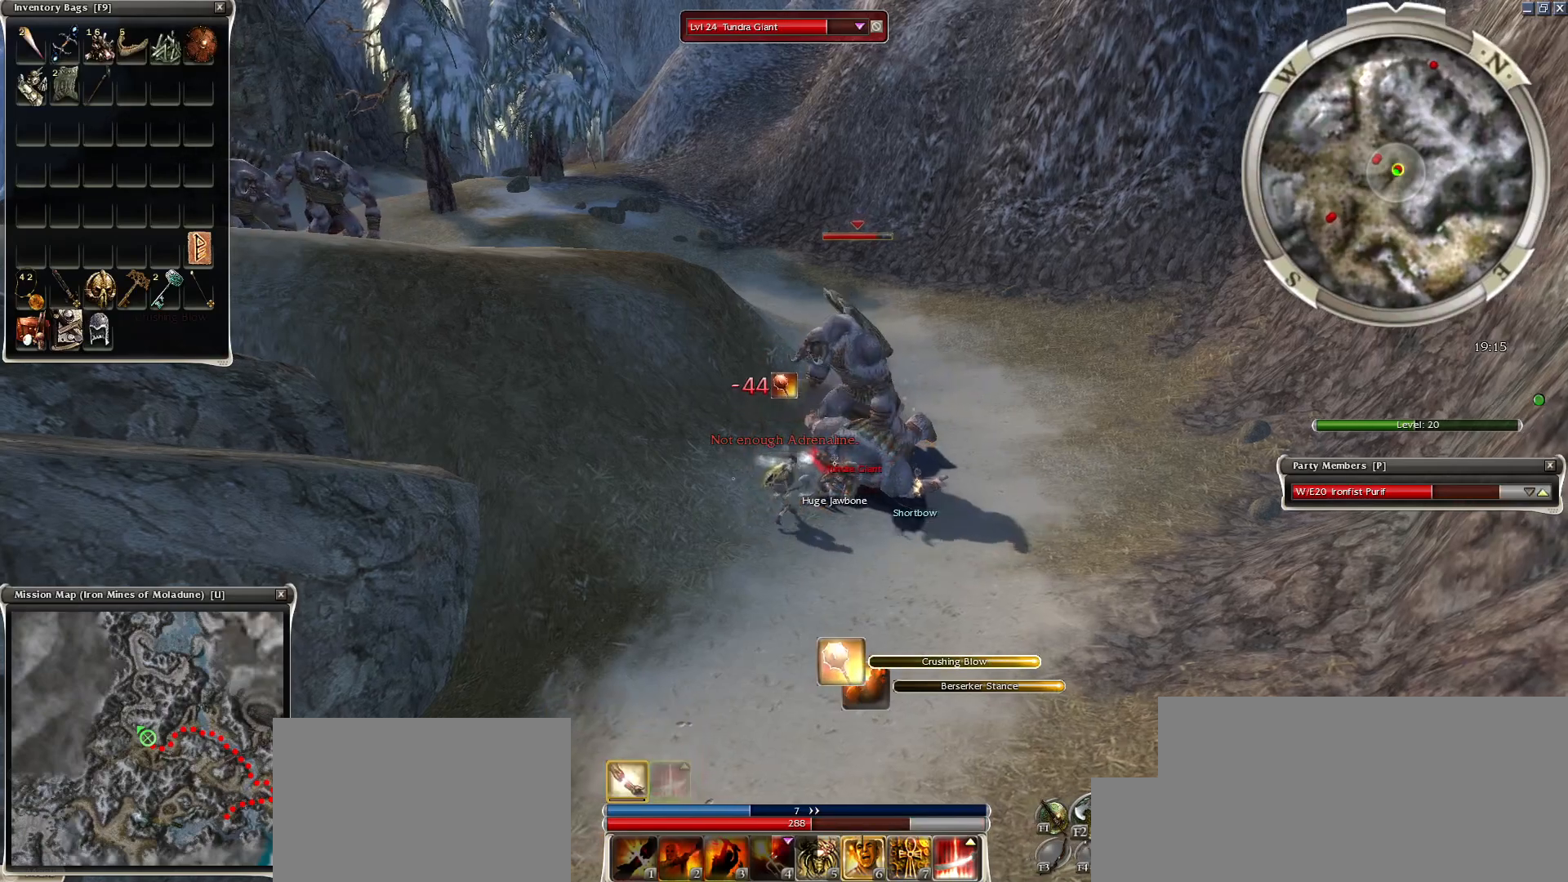
{"keys": ["space"], "mouse": [], "events": [[100, "space", "up"], [200, "space", "down"], [333, "mouse_right", "up"], [333, "space", "up"], [383, "space", "down"]]}
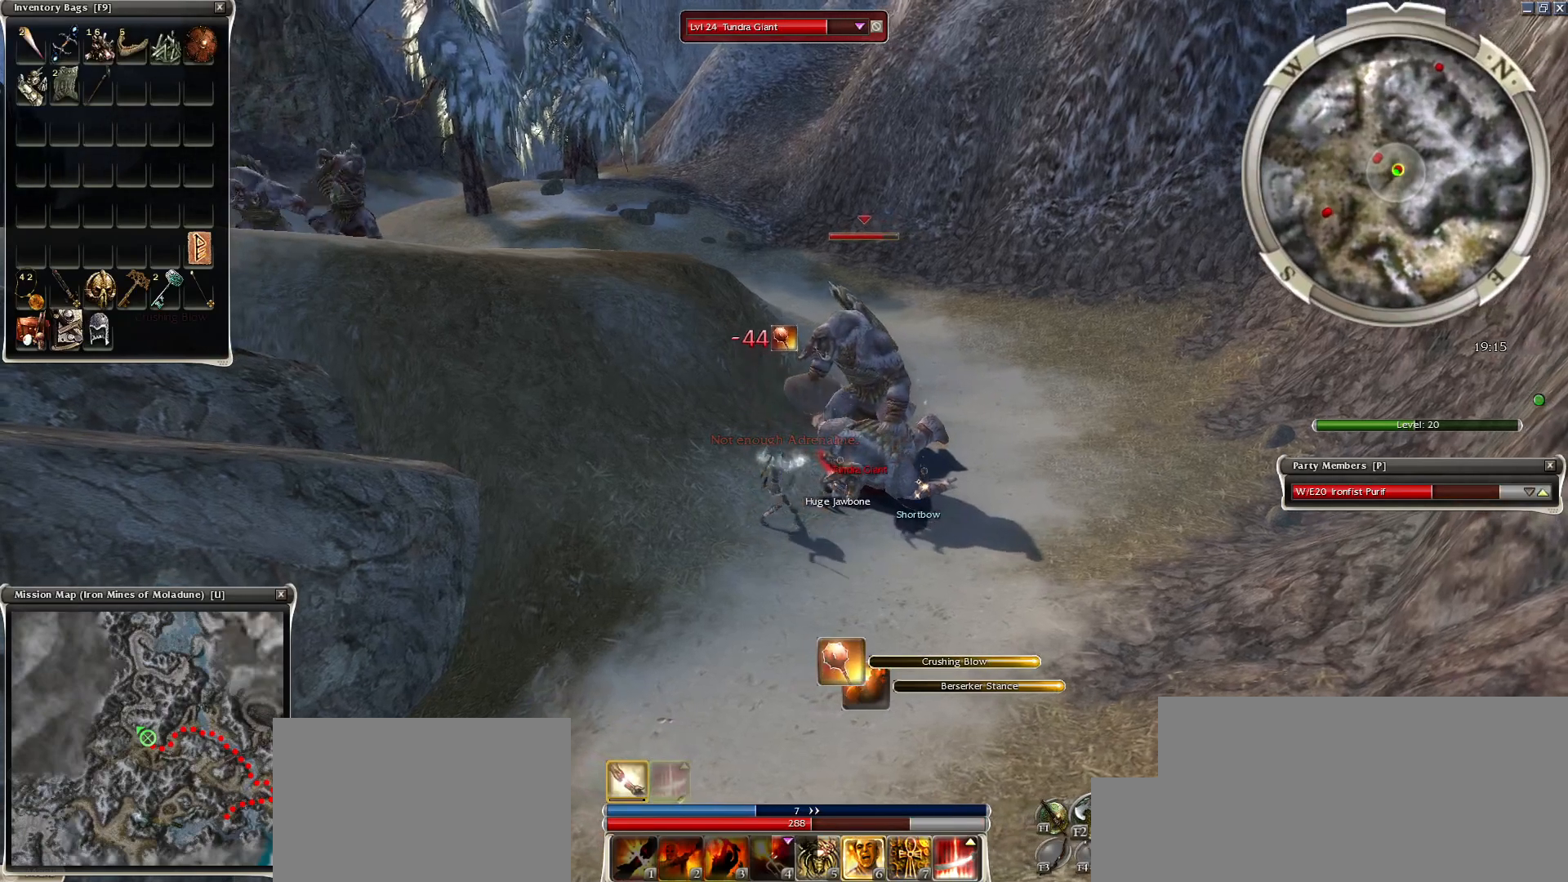
{"keys": [], "mouse": [], "events": [[33, "mouse_right", "down"], [33, "space", "up"], [67, "mouse_right", "up"], [117, "space", "down"], [167, "mouse_right", "down"], [267, "mouse_right", "up"], [267, "space", "up"], [300, "space", "down"], [350, "mouse_right", "down"], [450, "mouse_right", "up"], [450, "space", "up"]]}
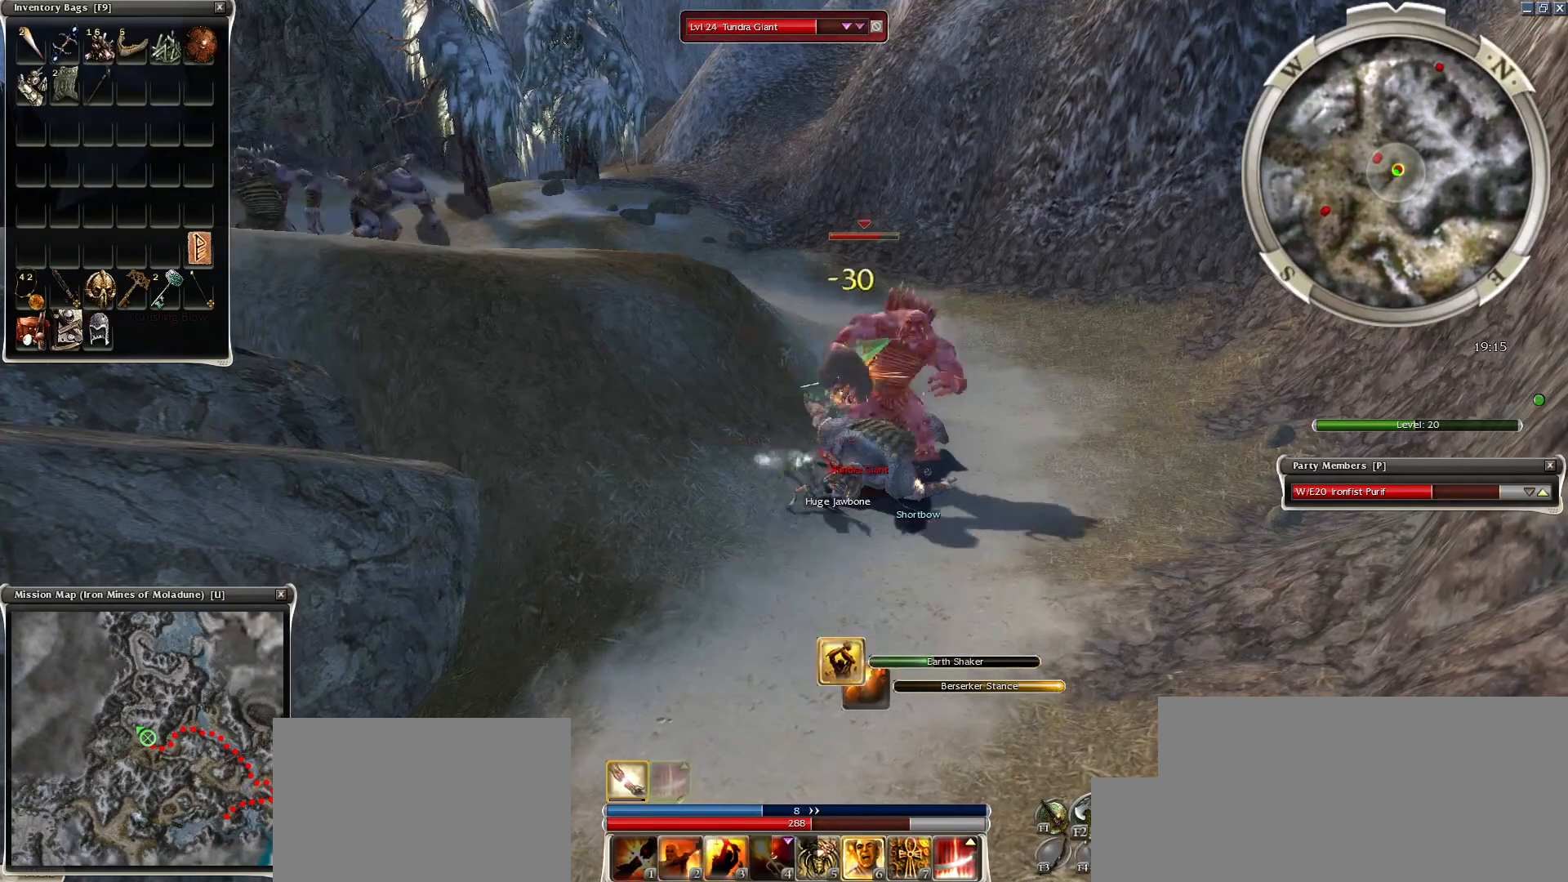
{"keys": [], "mouse": ["right"], "events": [[33, "mouse_right", "down"], [33, "space", "down"], [133, "mouse_right", "up"], [183, "space", "up"], [233, "mouse_right", "down"], [283, "space", "down"], [317, "mouse_right", "up"], [417, "space", "up"], [467, "mouse_right", "down"]]}
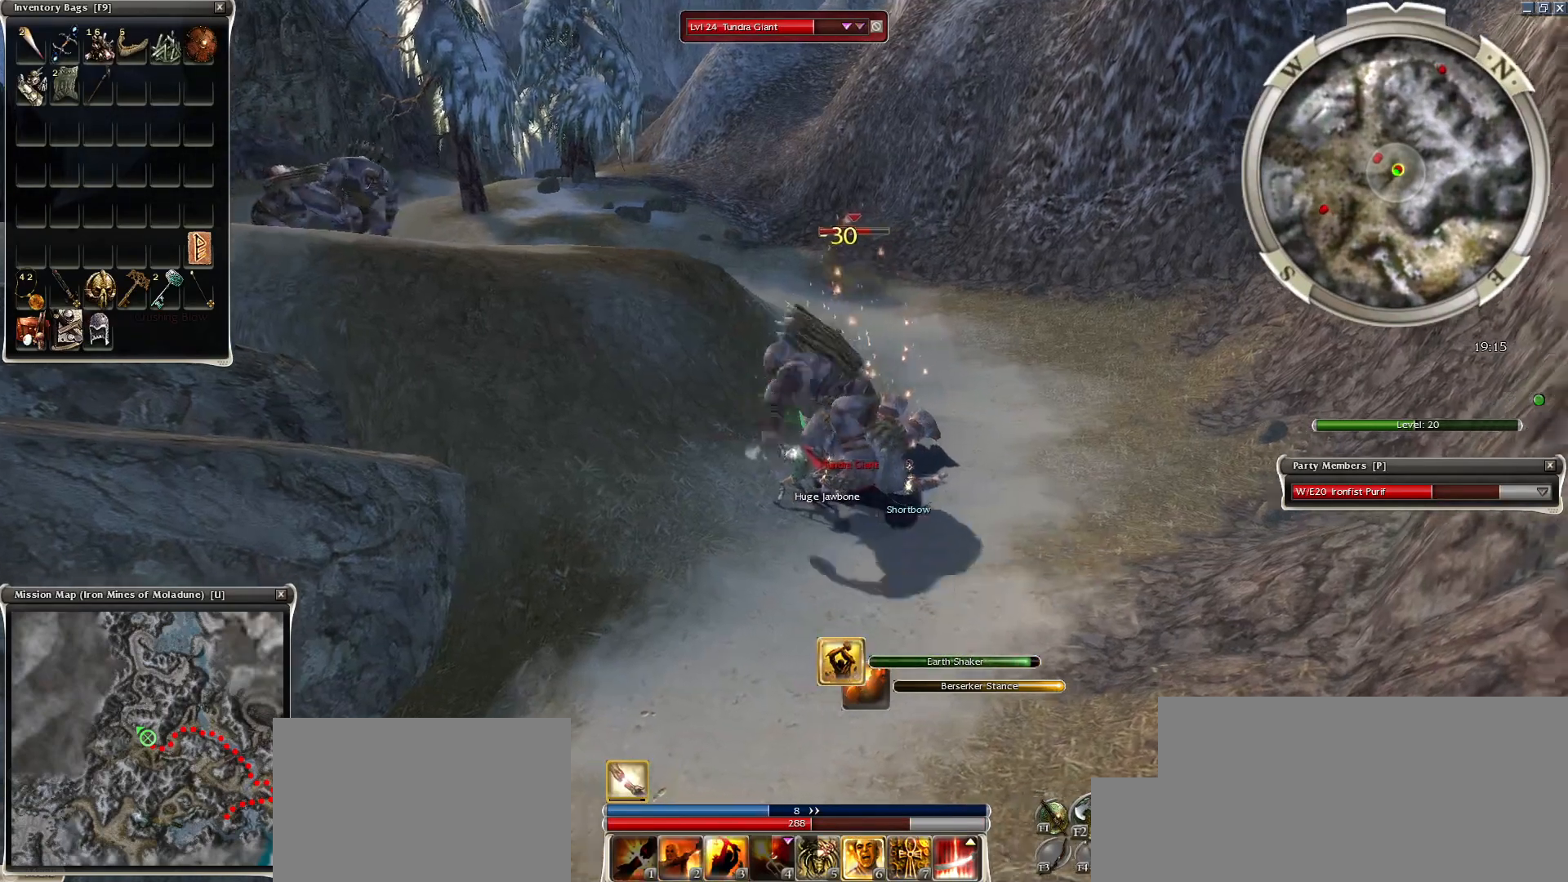
{"keys": [], "mouse": [], "events": [[17, "space", "down"], [50, "mouse_right", "up"], [150, "mouse_right", "down"], [200, "space", "up"], [283, "space", "down"], [333, "mouse_right", "up"], [383, "space", "up"]]}
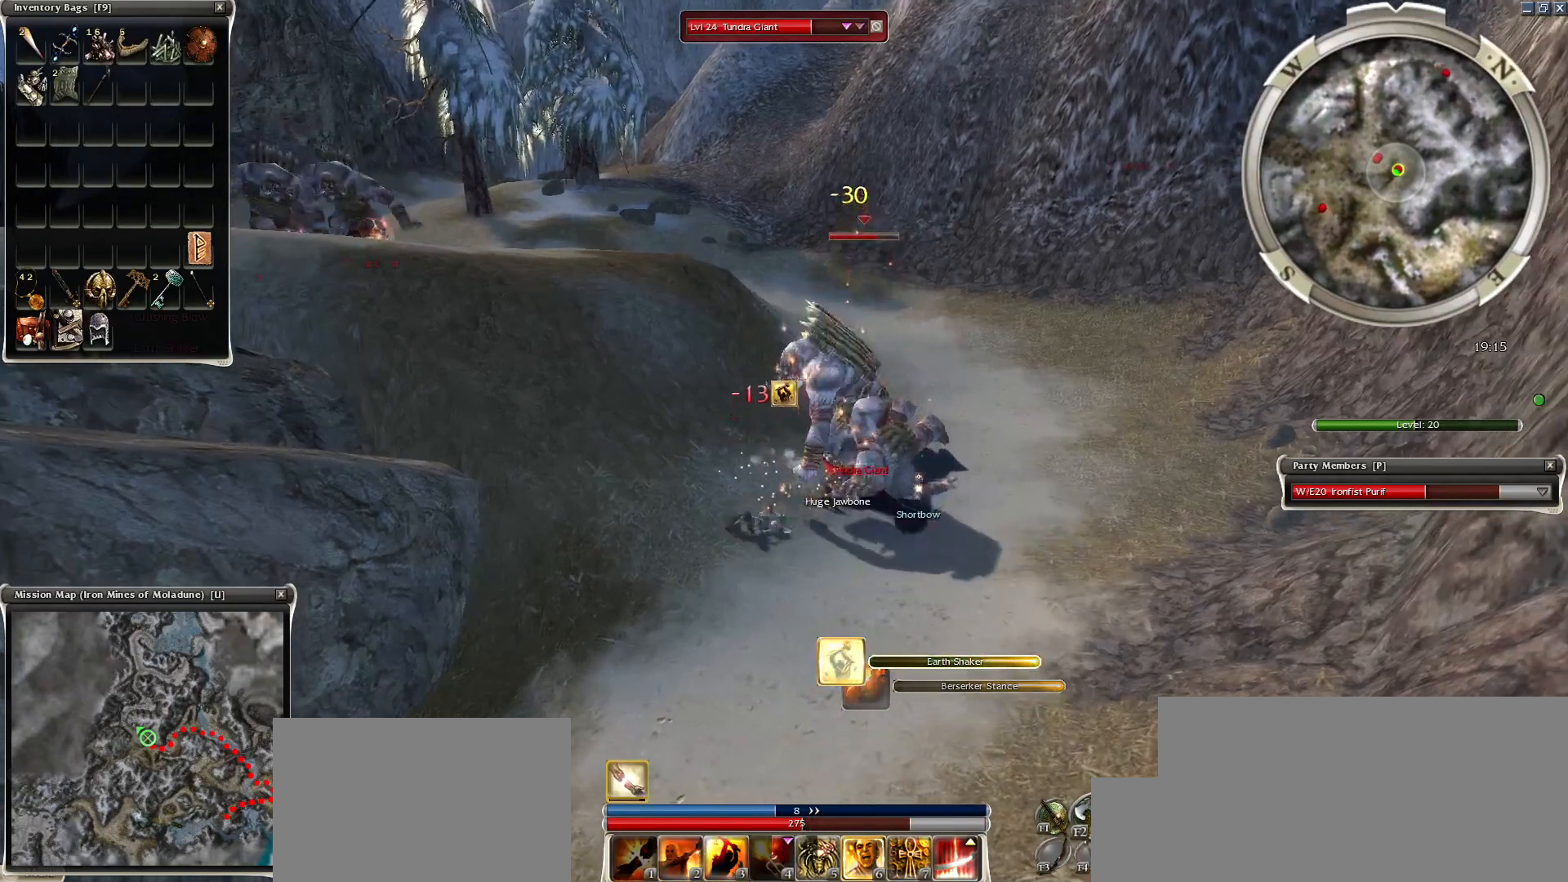
{"keys": [], "mouse": [], "events": [[67, "ctrl", "down"], [400, "ctrl", "up"]]}
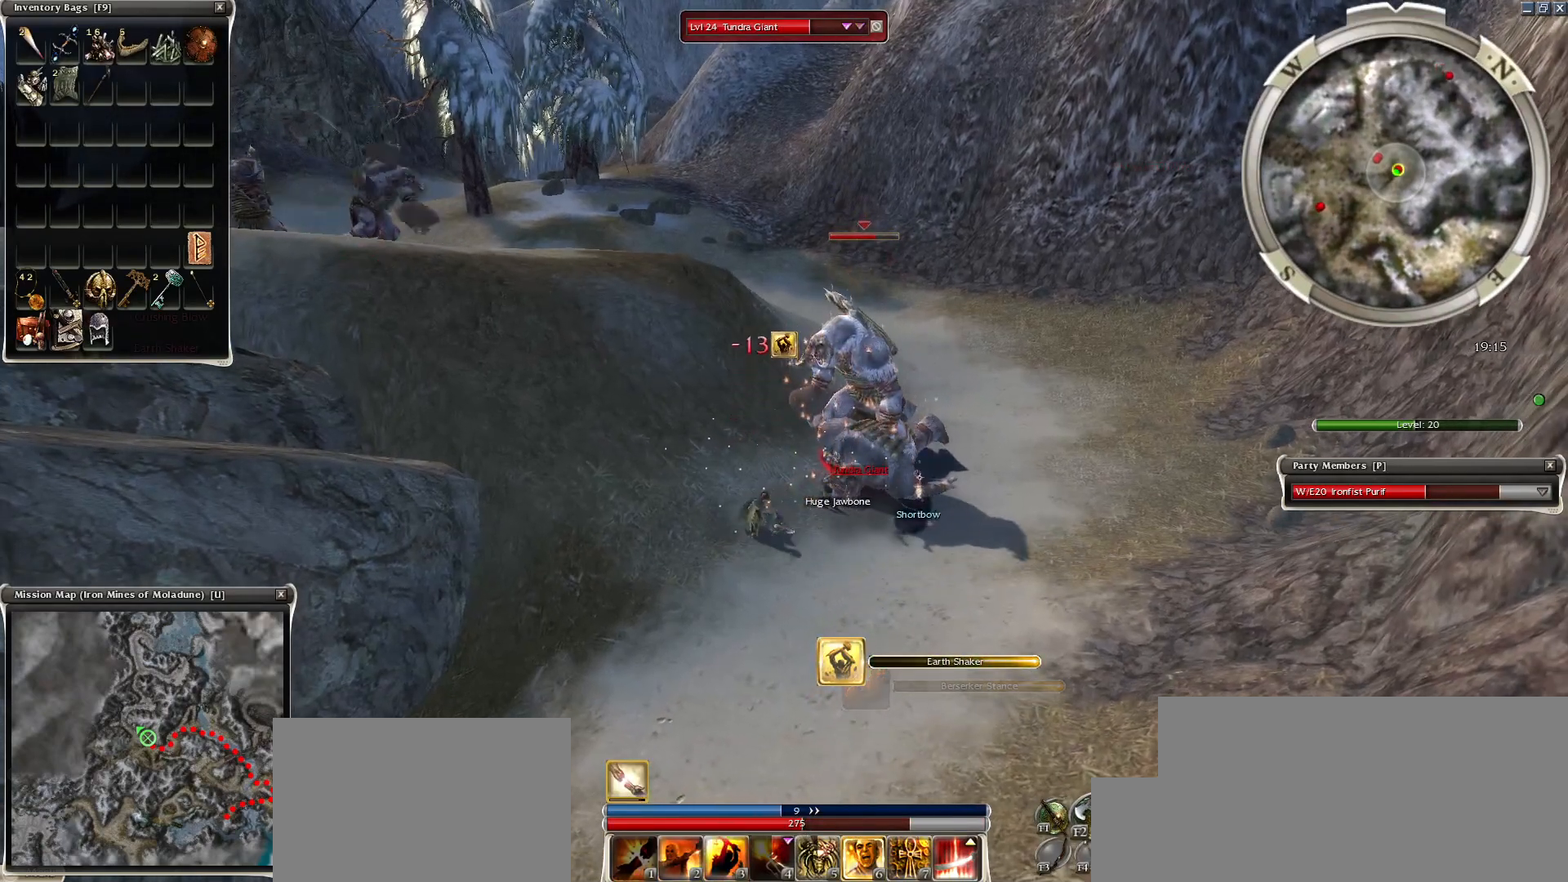
{"keys": ["space"], "mouse": [], "events": [[233, "space", "down"], [367, "space", "up"], [467, "space", "down"]]}
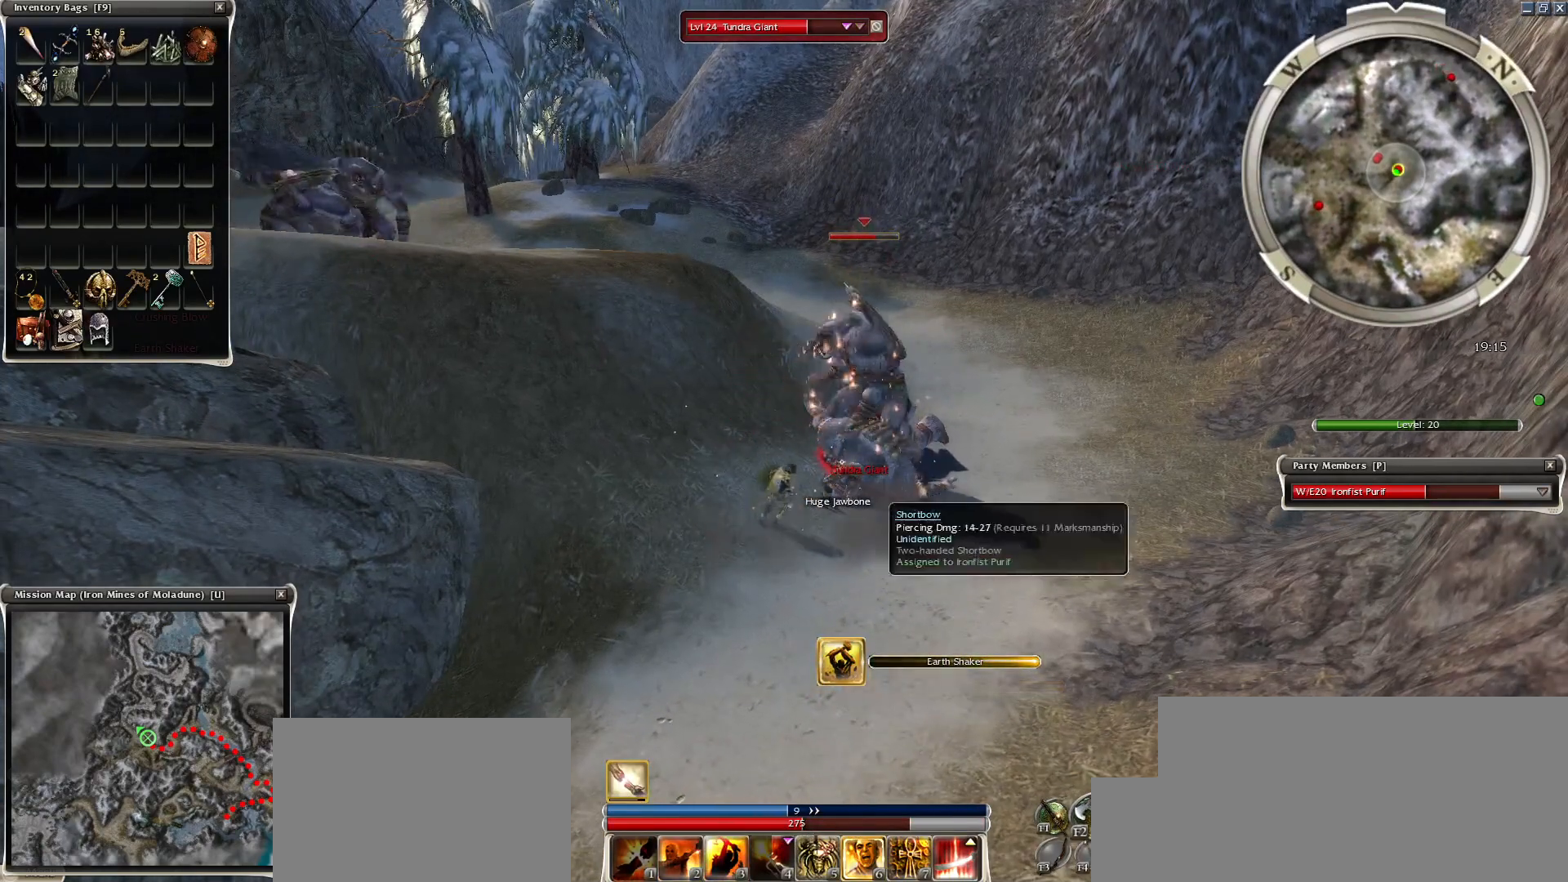
{"keys": [], "mouse": [], "events": [[100, "space", "up"], [200, "space", "down"], [383, "x", "down"], [483, "space", "up"], [483, "x", "up"]]}
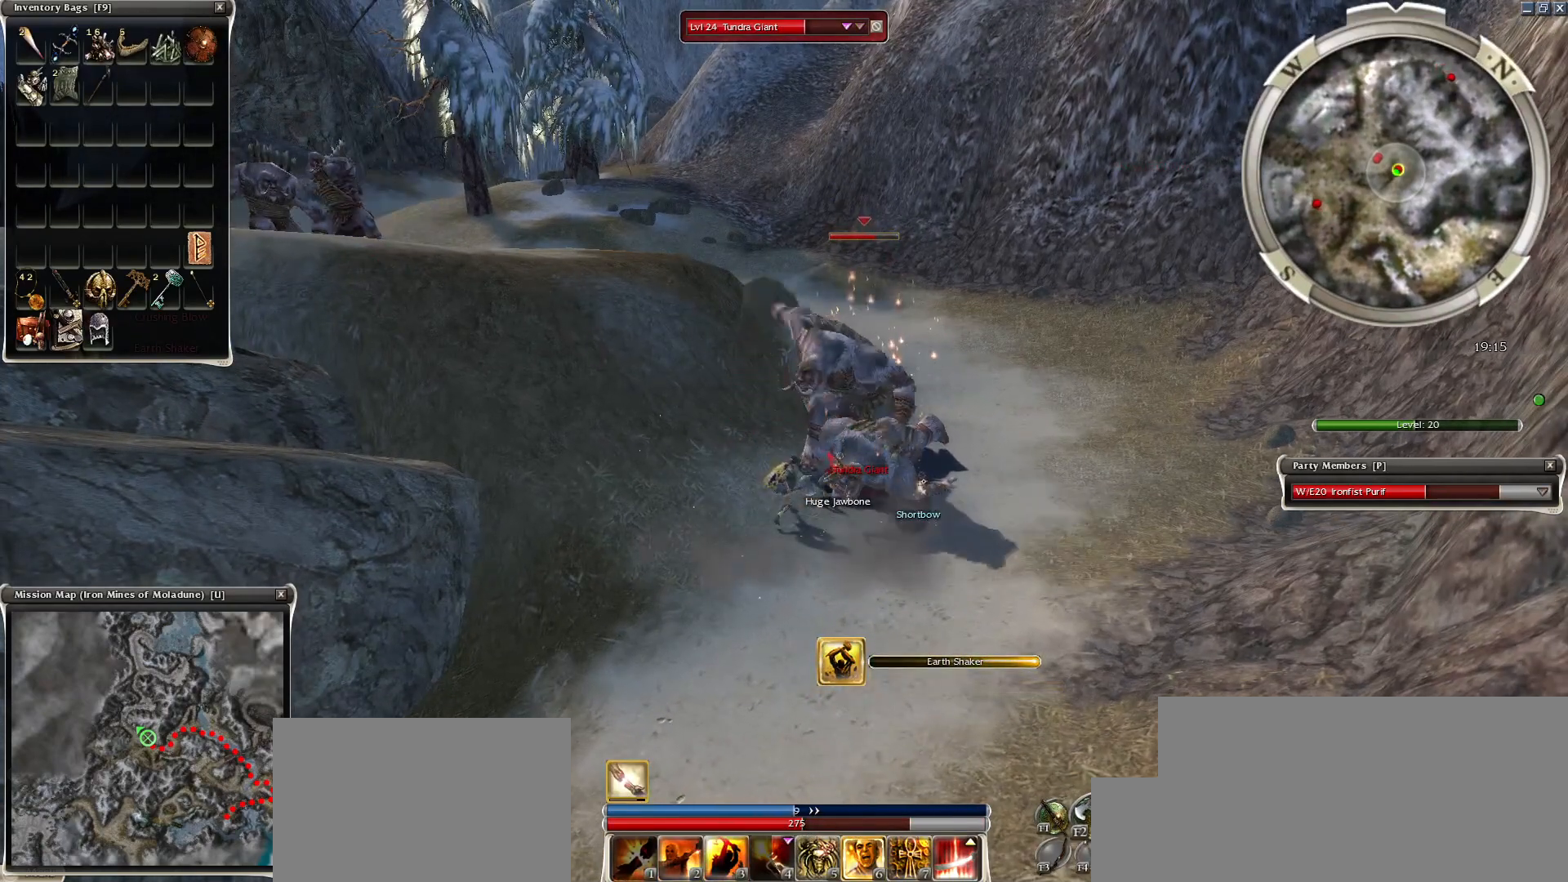
{"keys": [], "mouse": [], "events": [[67, "x", "down"], [167, "x", "up"], [267, "space", "down"], [267, "x", "down"], [350, "x", "up"], [450, "space", "up"]]}
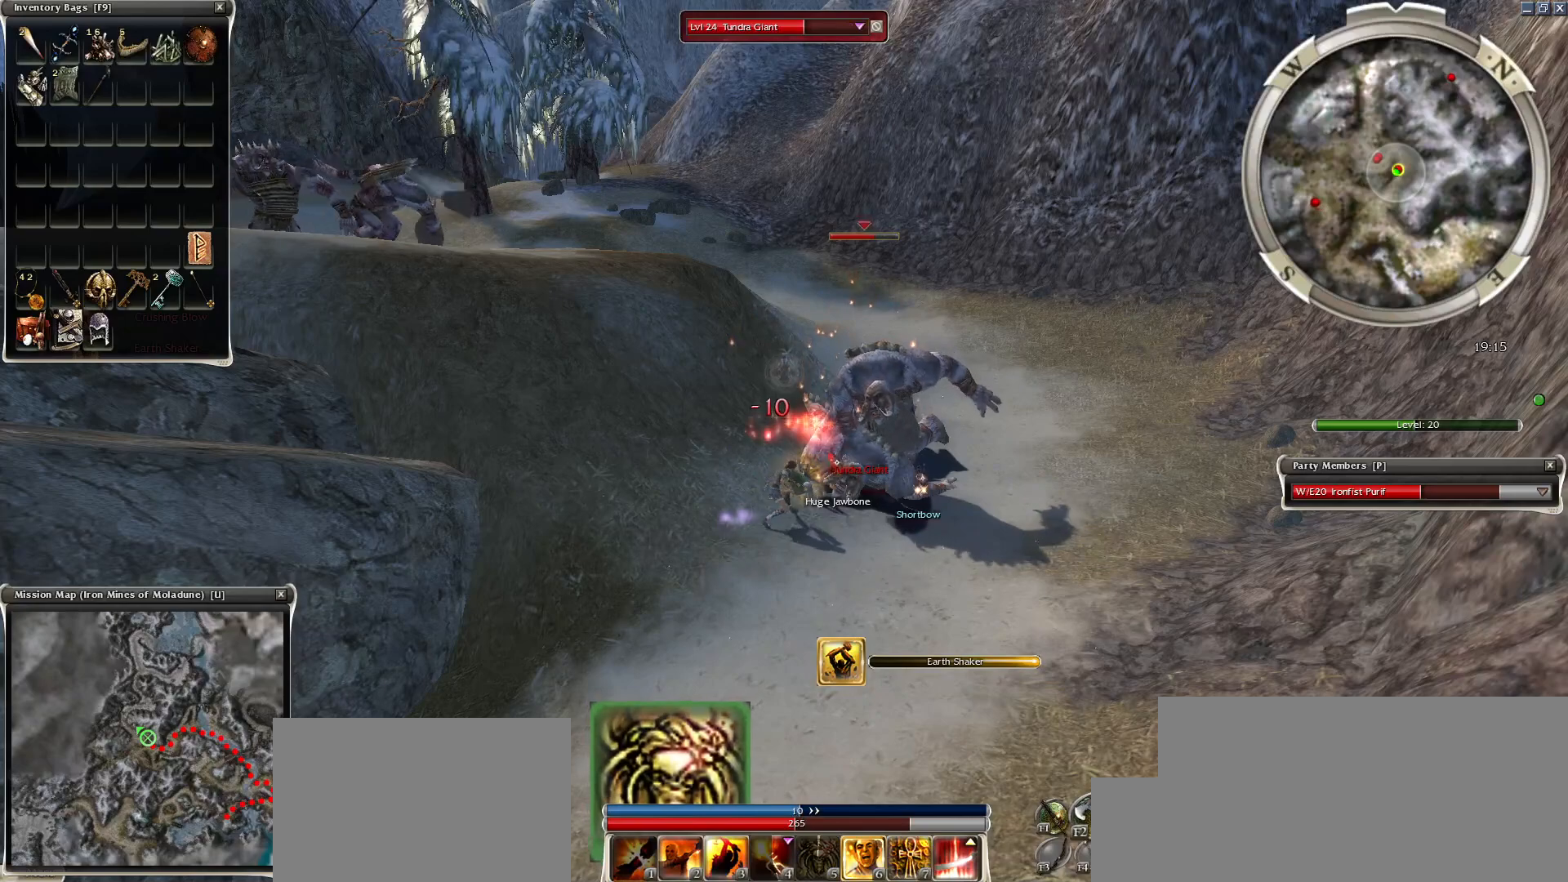
{"keys": ["space"], "mouse": ["right"], "events": [[50, "space", "down"], [83, "mouse_right", "down"], [133, "mouse_right", "up"], [133, "space", "up"], [233, "mouse_right", "down"], [233, "space", "down"], [317, "mouse_right", "up"], [367, "space", "up"], [417, "mouse_right", "down"], [417, "space", "down"]]}
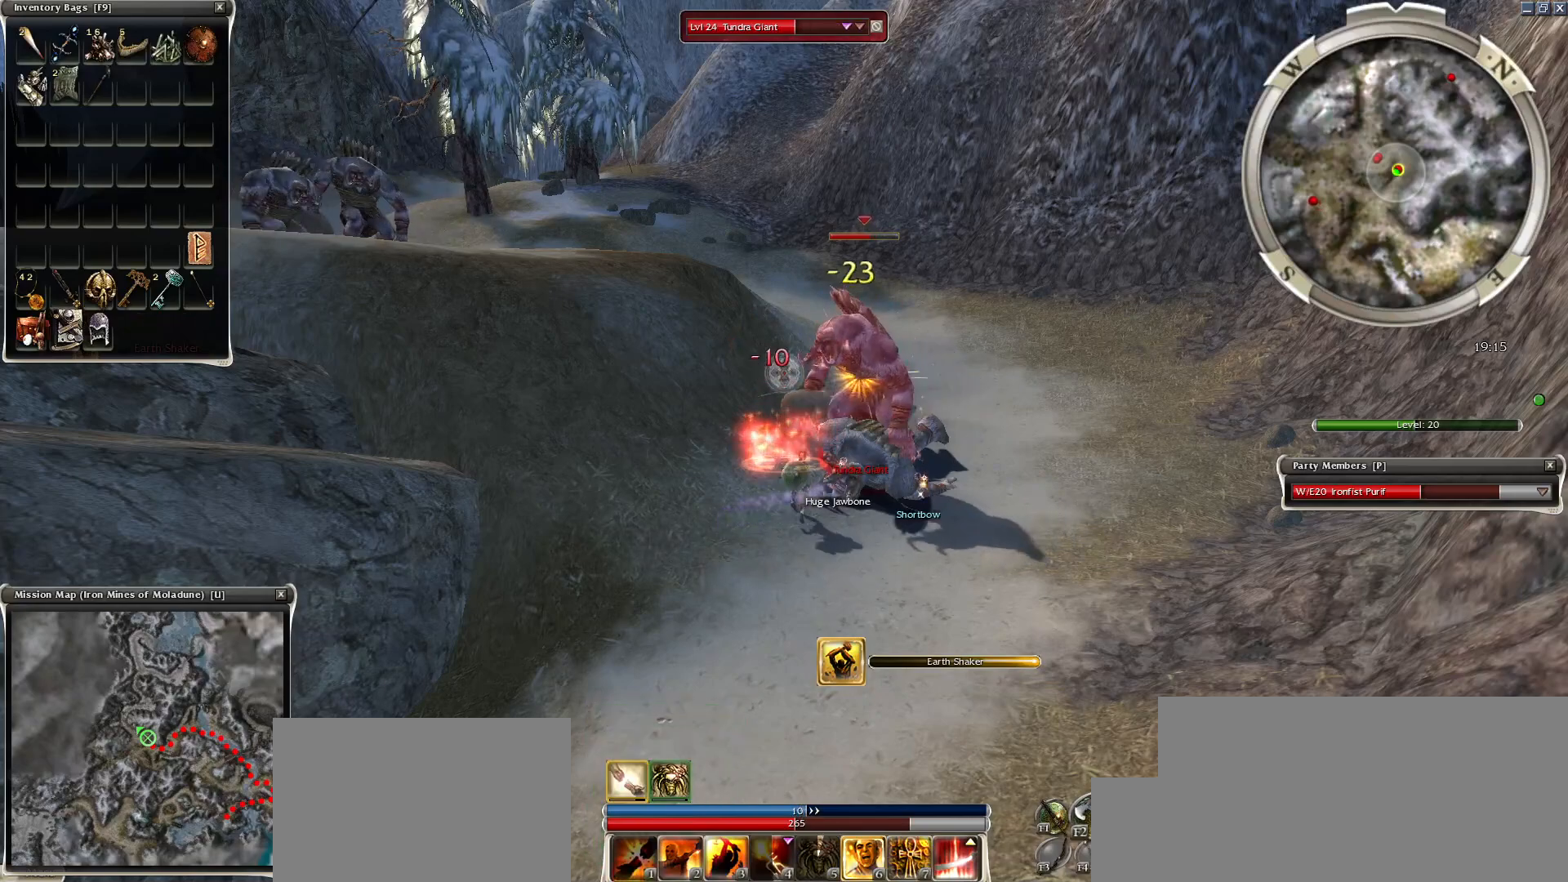
{"keys": ["space"], "mouse": [], "events": [[17, "mouse_right", "up"], [50, "space", "up"], [150, "space", "down"], [283, "space", "up"], [383, "space", "down"]]}
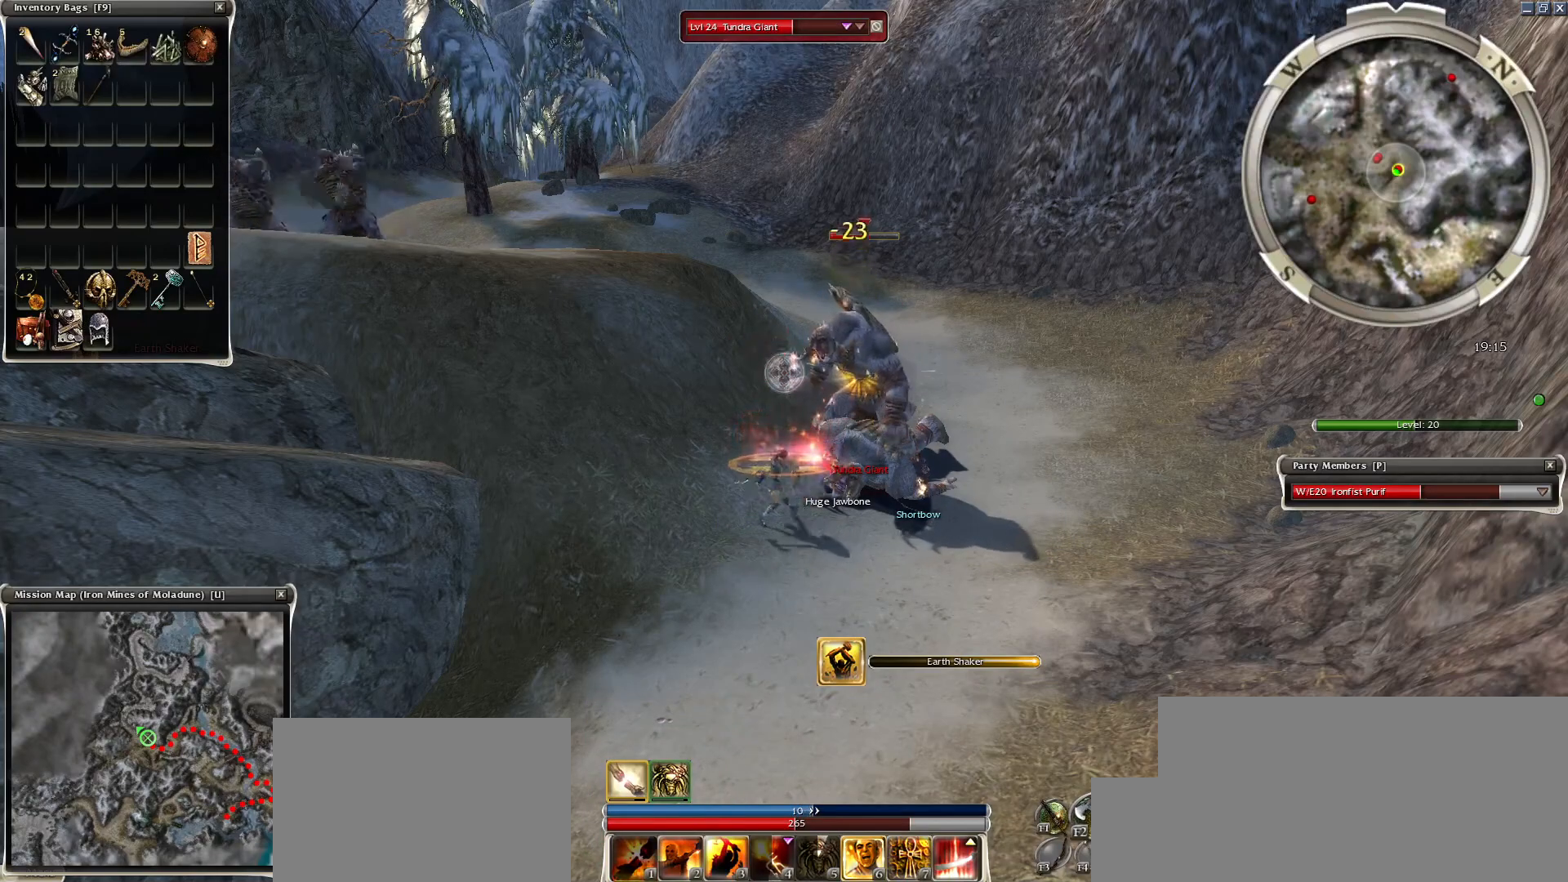
{"keys": ["space"], "mouse": [], "events": [[83, "space", "up"], [167, "space", "down"], [300, "space", "up"], [400, "space", "down"]]}
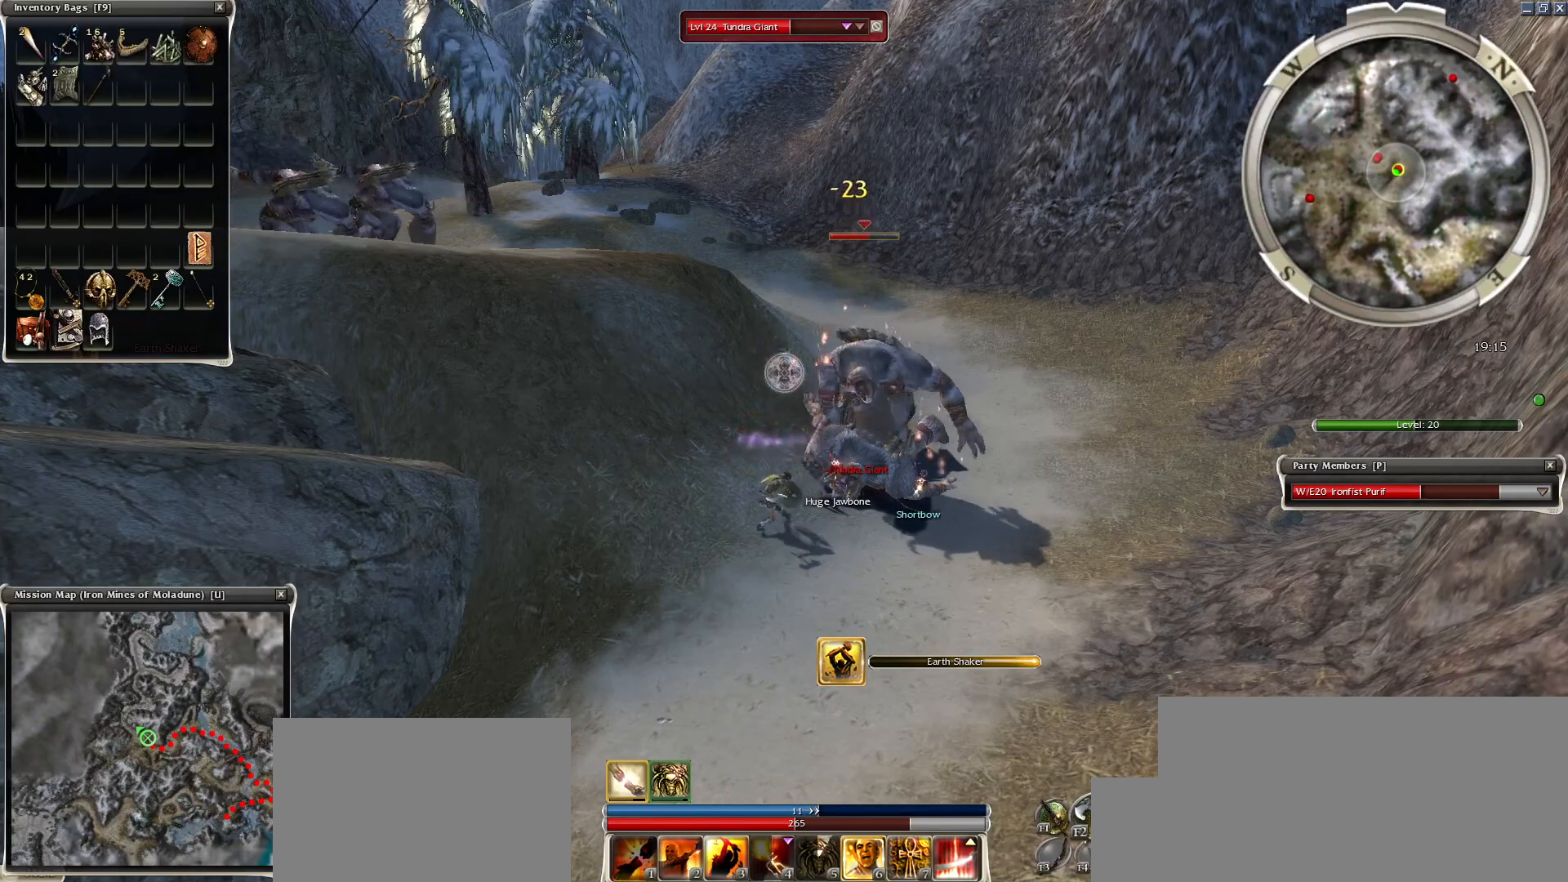
{"keys": [], "mouse": [], "events": [[33, "space", "up"], [133, "space", "down"], [233, "space", "up"], [367, "space", "down"], [467, "space", "up"]]}
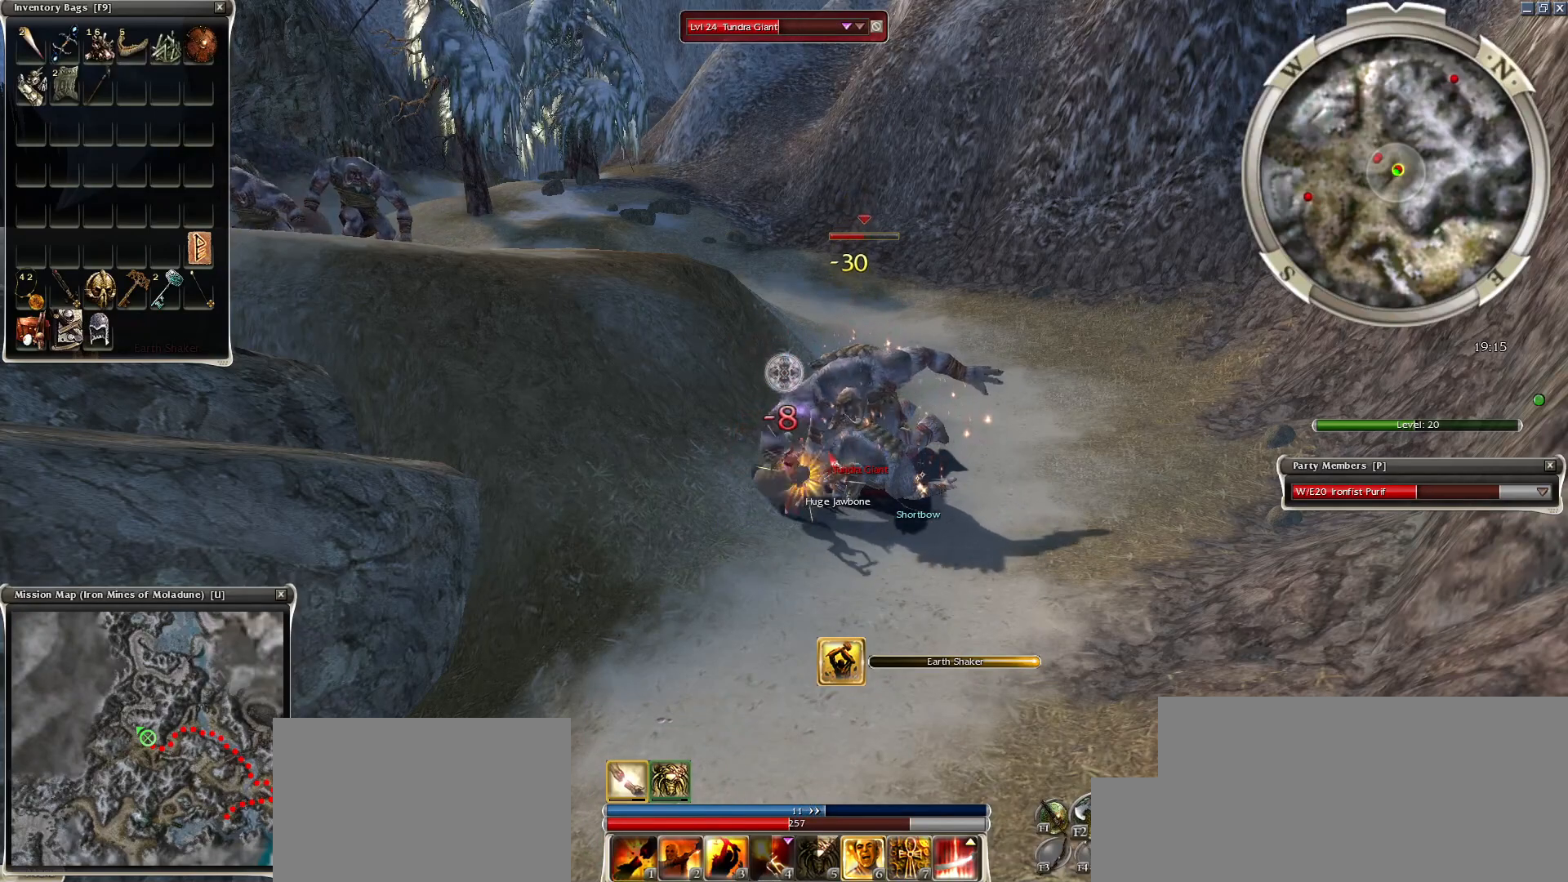
{"keys": [], "mouse": [], "events": [[100, "space", "down"], [250, "space", "up"]]}
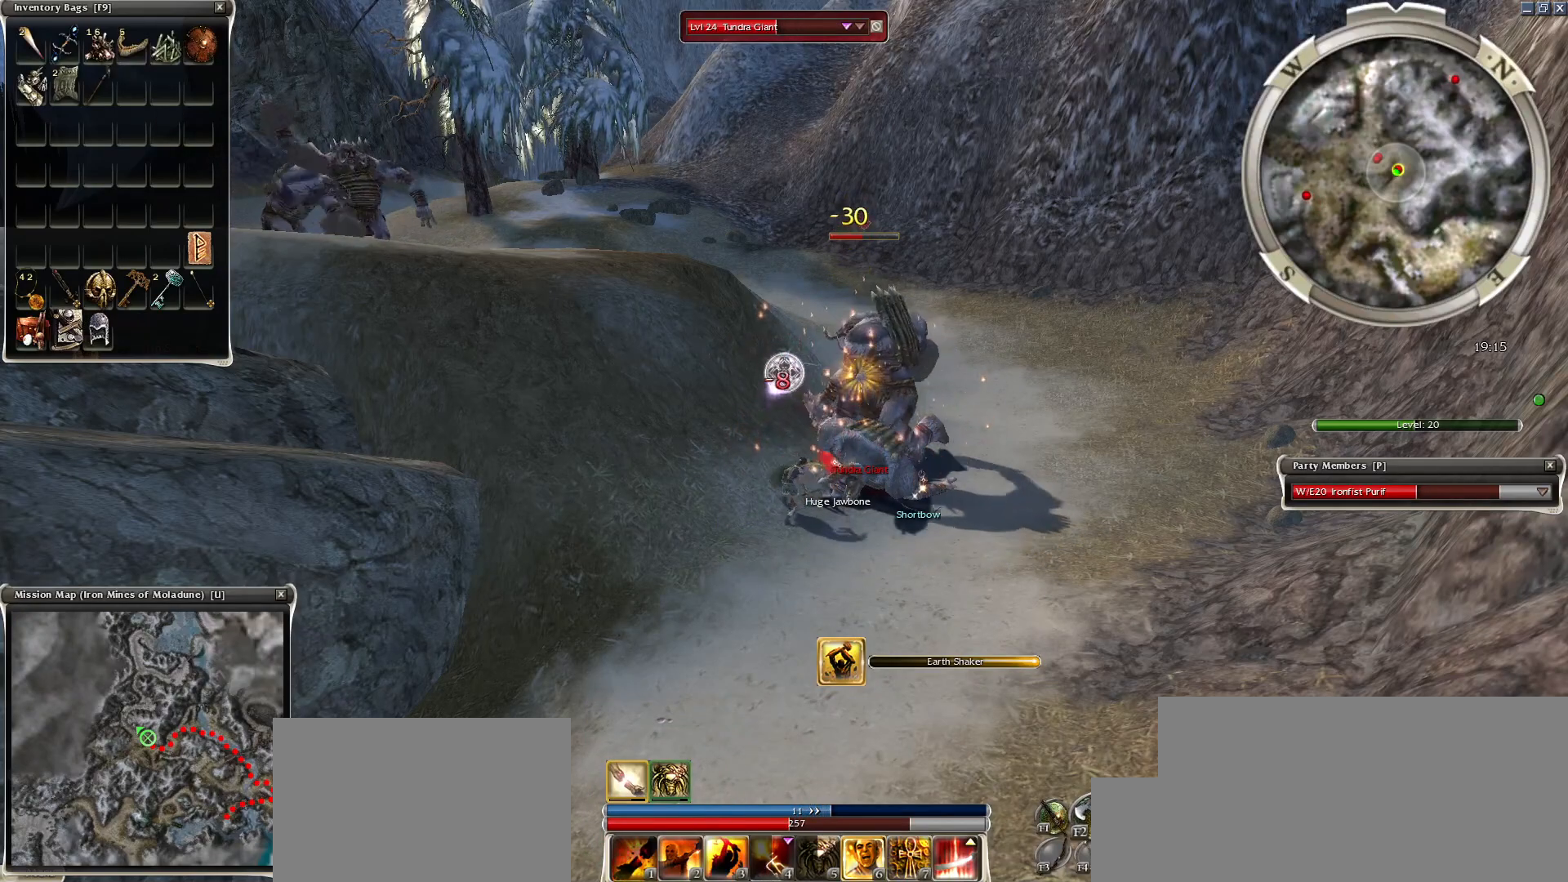
{"keys": [], "mouse": [], "events": []}
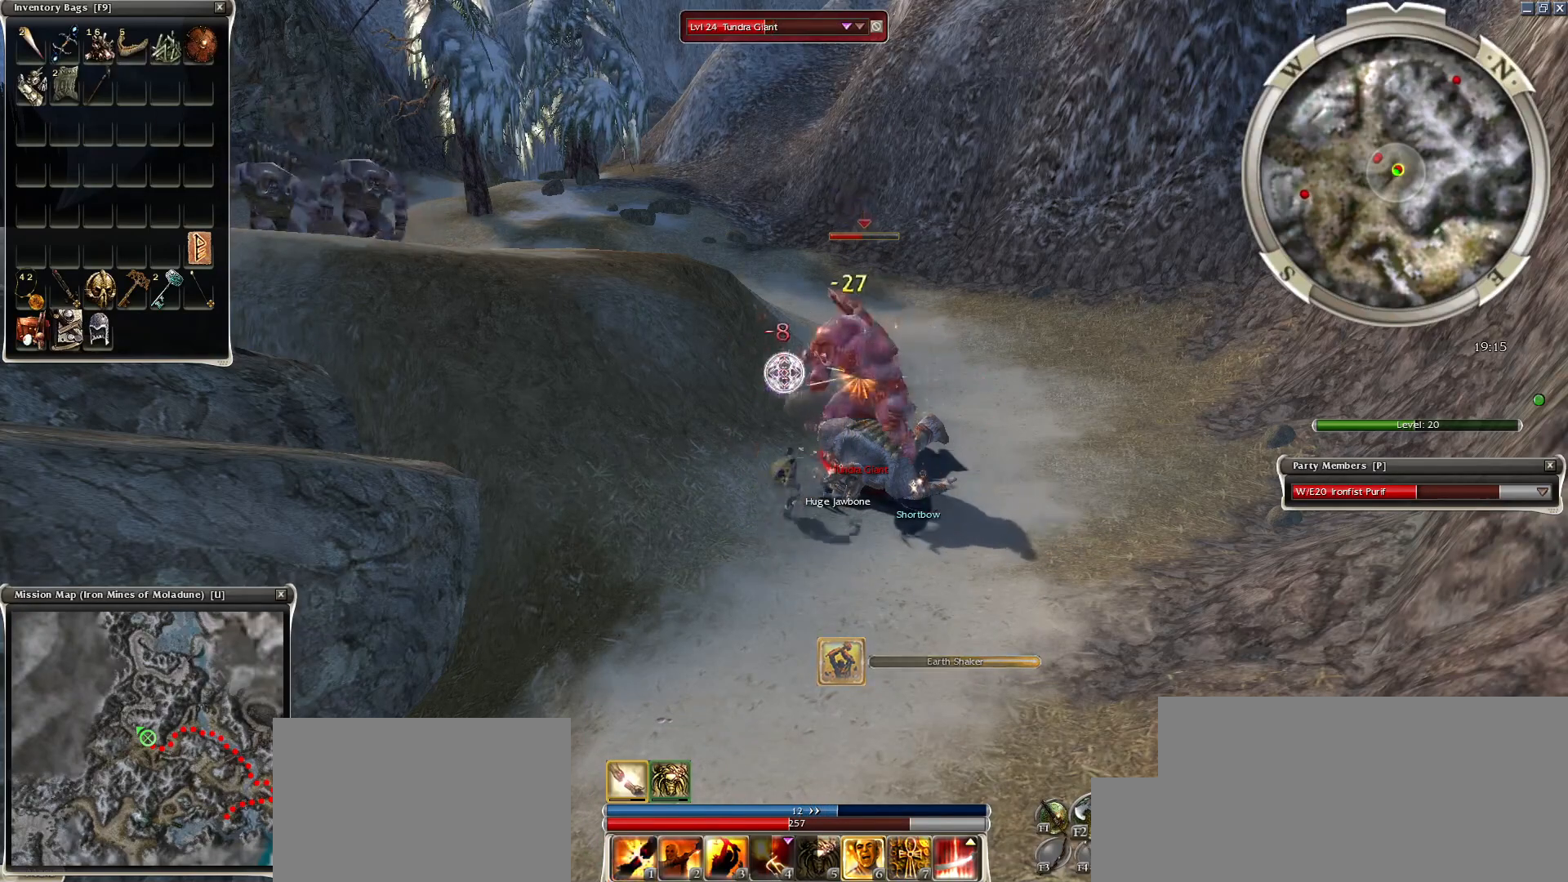
{"keys": ["space"], "mouse": [], "events": [[417, "space", "down"]]}
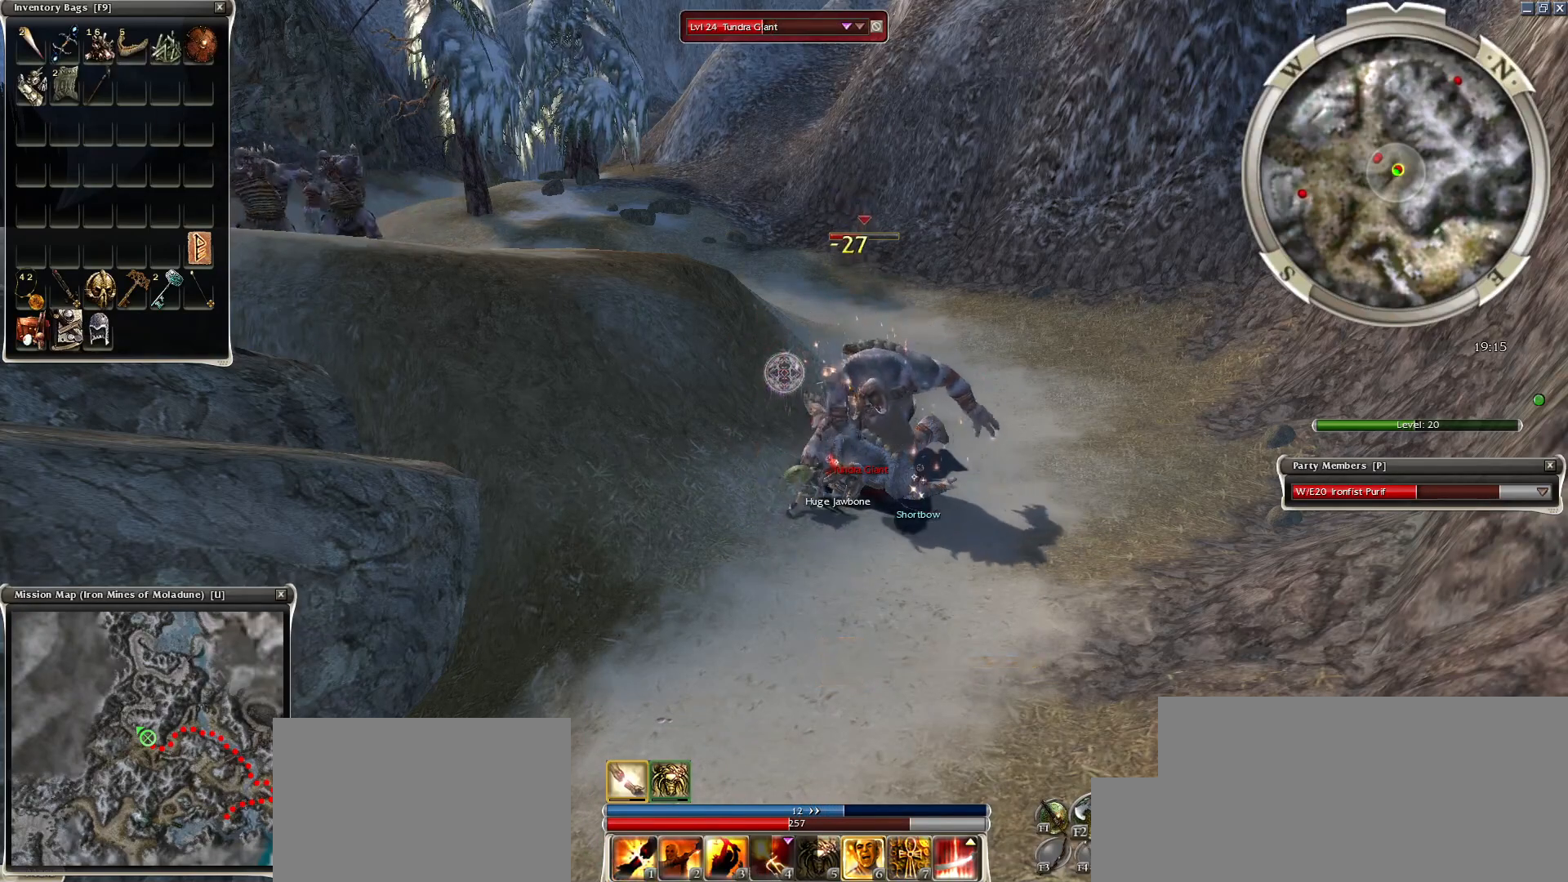
{"keys": [], "mouse": [], "events": [[50, "space", "up"], [150, "space", "down"], [300, "space", "up"], [350, "space", "down"], [483, "space", "up"]]}
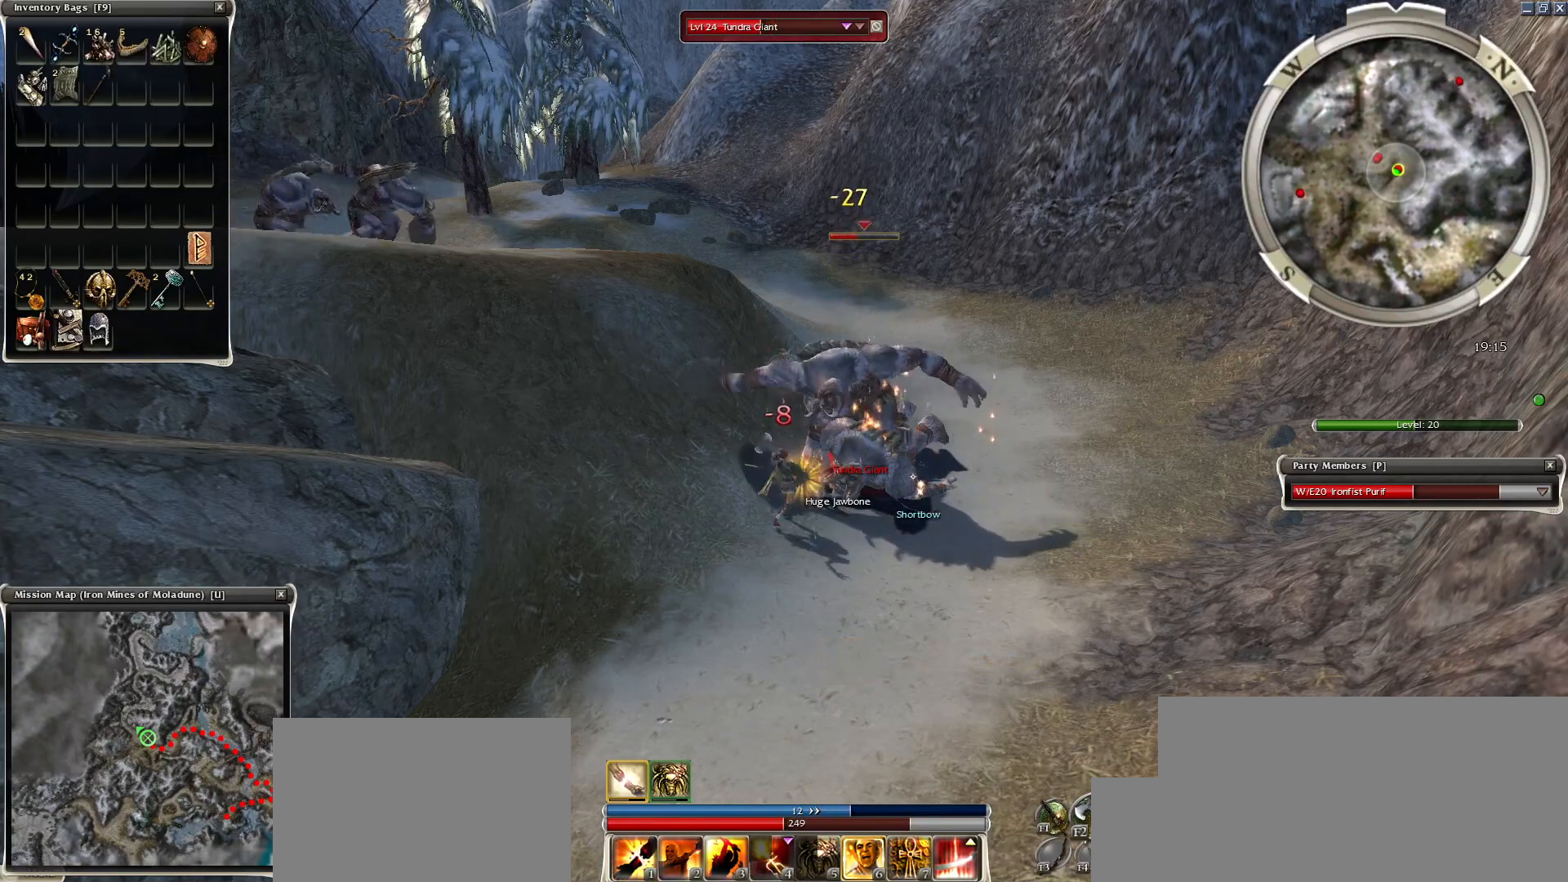
{"keys": ["1", "space"], "mouse": [], "events": [[117, "space", "down"], [267, "space", "up"], [350, "space", "down"], [500, "1", "down"]]}
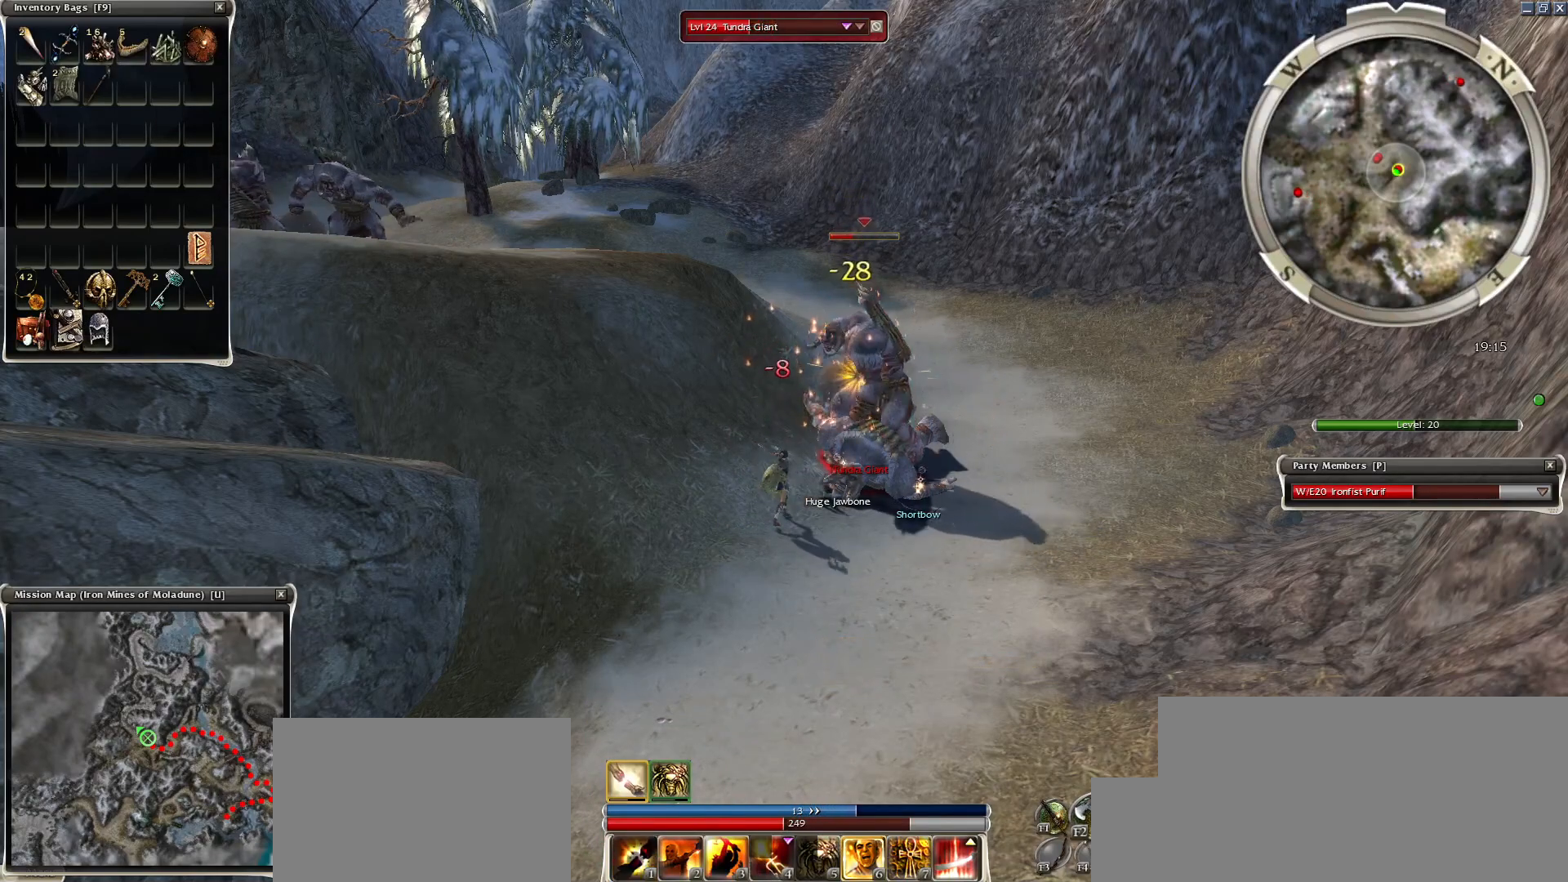
{"keys": ["space"], "mouse": [], "events": [[83, "1", "up"], [83, "space", "up"], [367, "space", "down"]]}
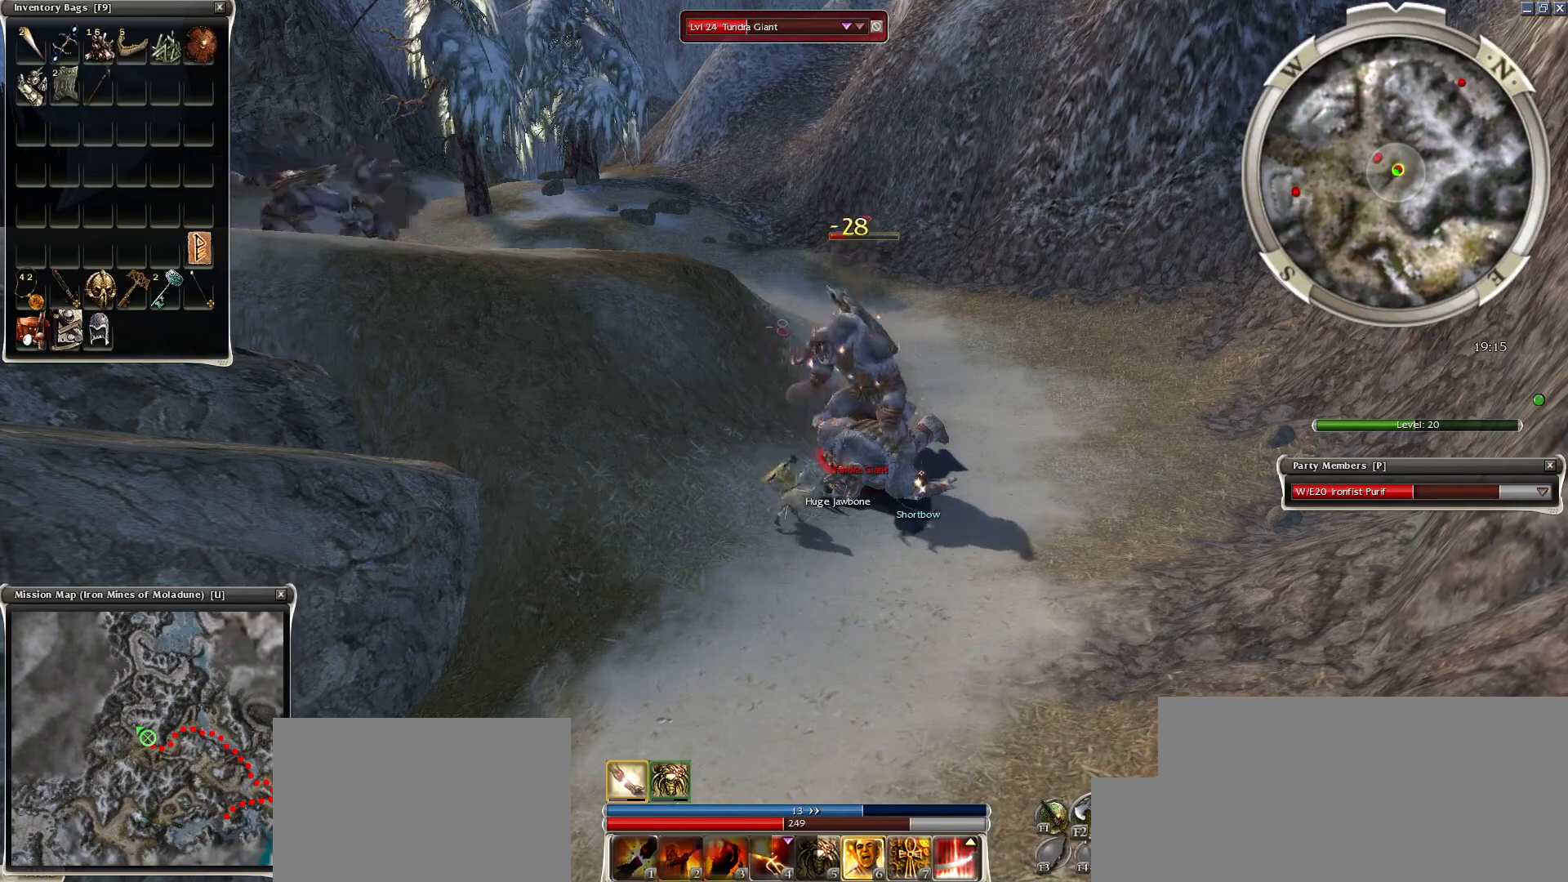
{"keys": [], "mouse": ["right"], "events": [[17, "space", "up"], [100, "space", "down"], [300, "space", "up"], [483, "mouse_right", "down"]]}